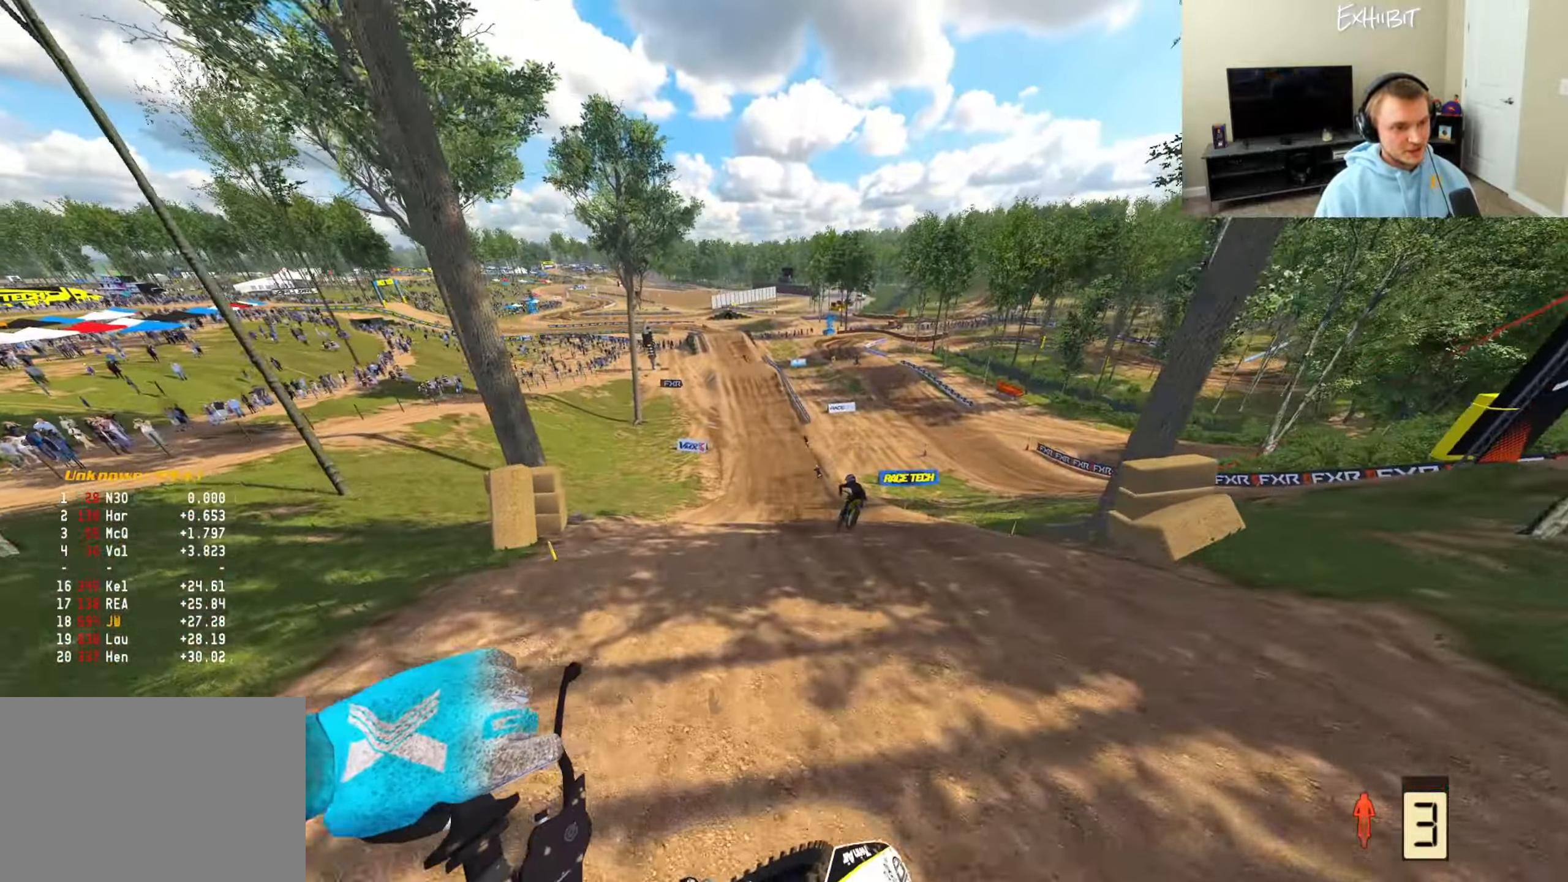
Gameplay with a controller (PlayStation layout); each line is a JSON object with the inputs held at the frame after it. "events" lists button and stick changes between this image and that frame as [ms after this image, input, new state], when the widget could be followed in between.
{"buttons": ["R2"], "left_stick": "center", "right_stick": "down-left", "events": [[17, "left_stick", "center"], [67, "R2", "down"], [67, "left_stick", "right"], [200, "R3", "down"], [350, "R3", "up"], [383, "left_stick", "center"], [400, "right_stick", "down-left"]]}
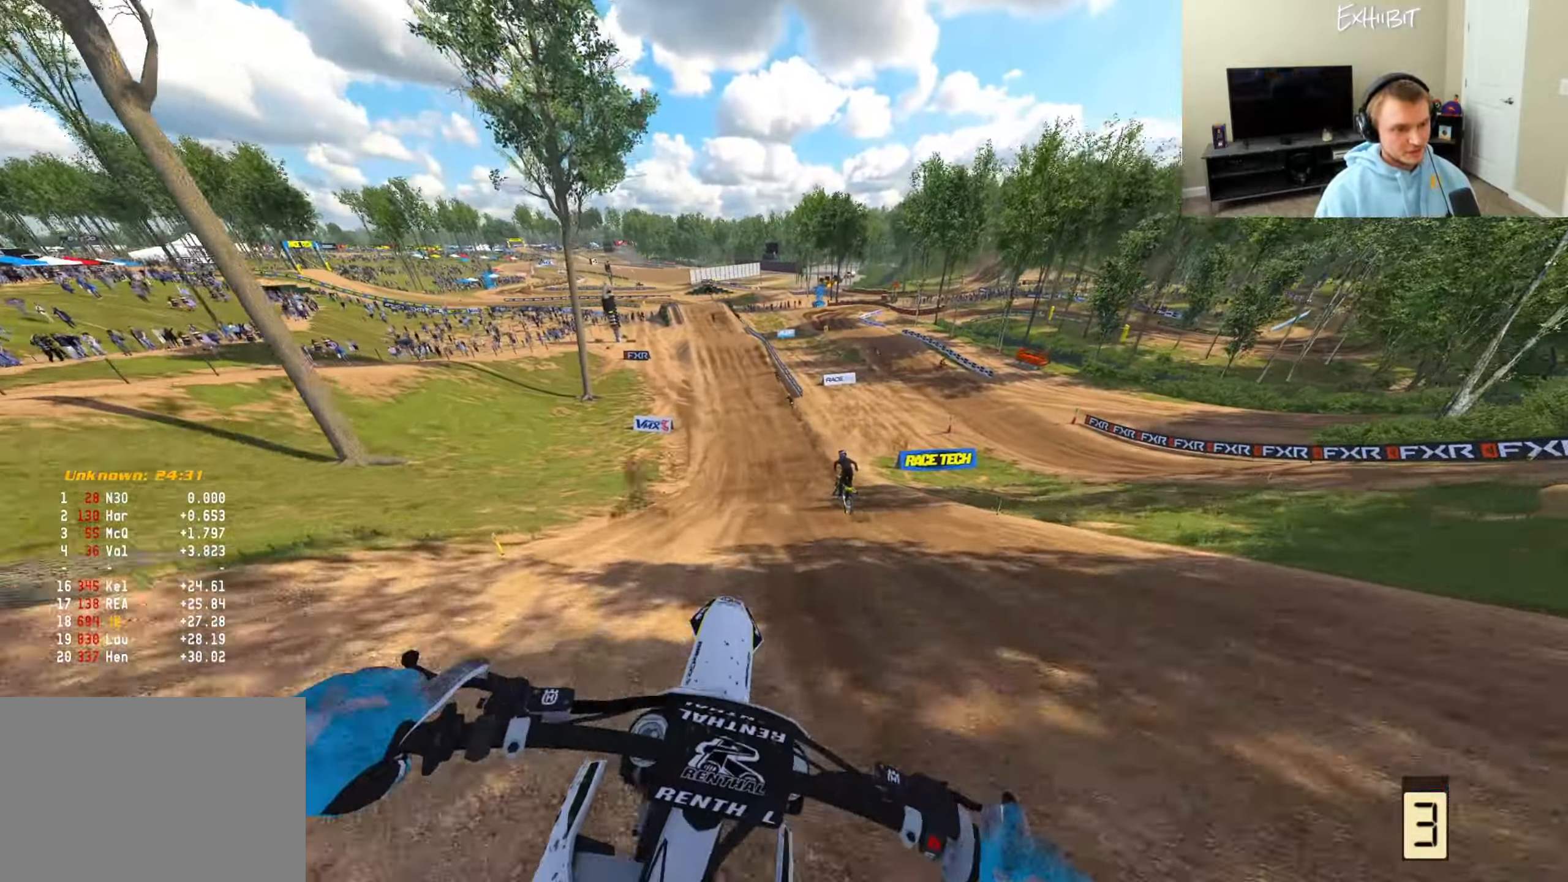
{"buttons": ["R2"], "left_stick": "center", "right_stick": "down-left", "events": [[133, "R3", "down"], [267, "R3", "up"]]}
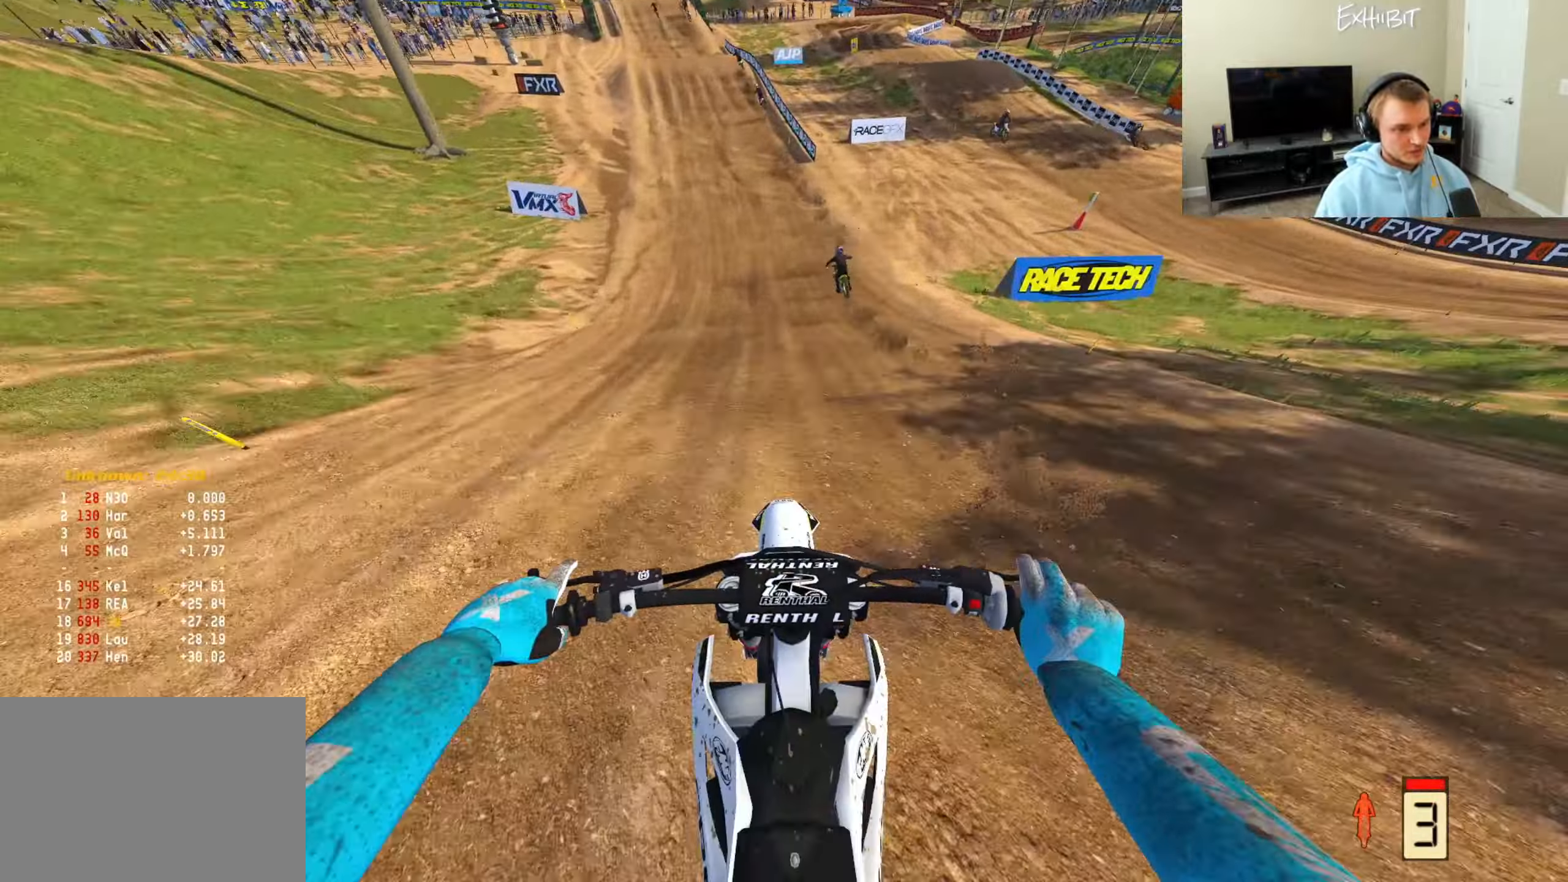
{"buttons": ["R2"], "left_stick": "center", "right_stick": "down-left", "events": [[350, "TRIANGLE", "down"], [450, "TRIANGLE", "up"]]}
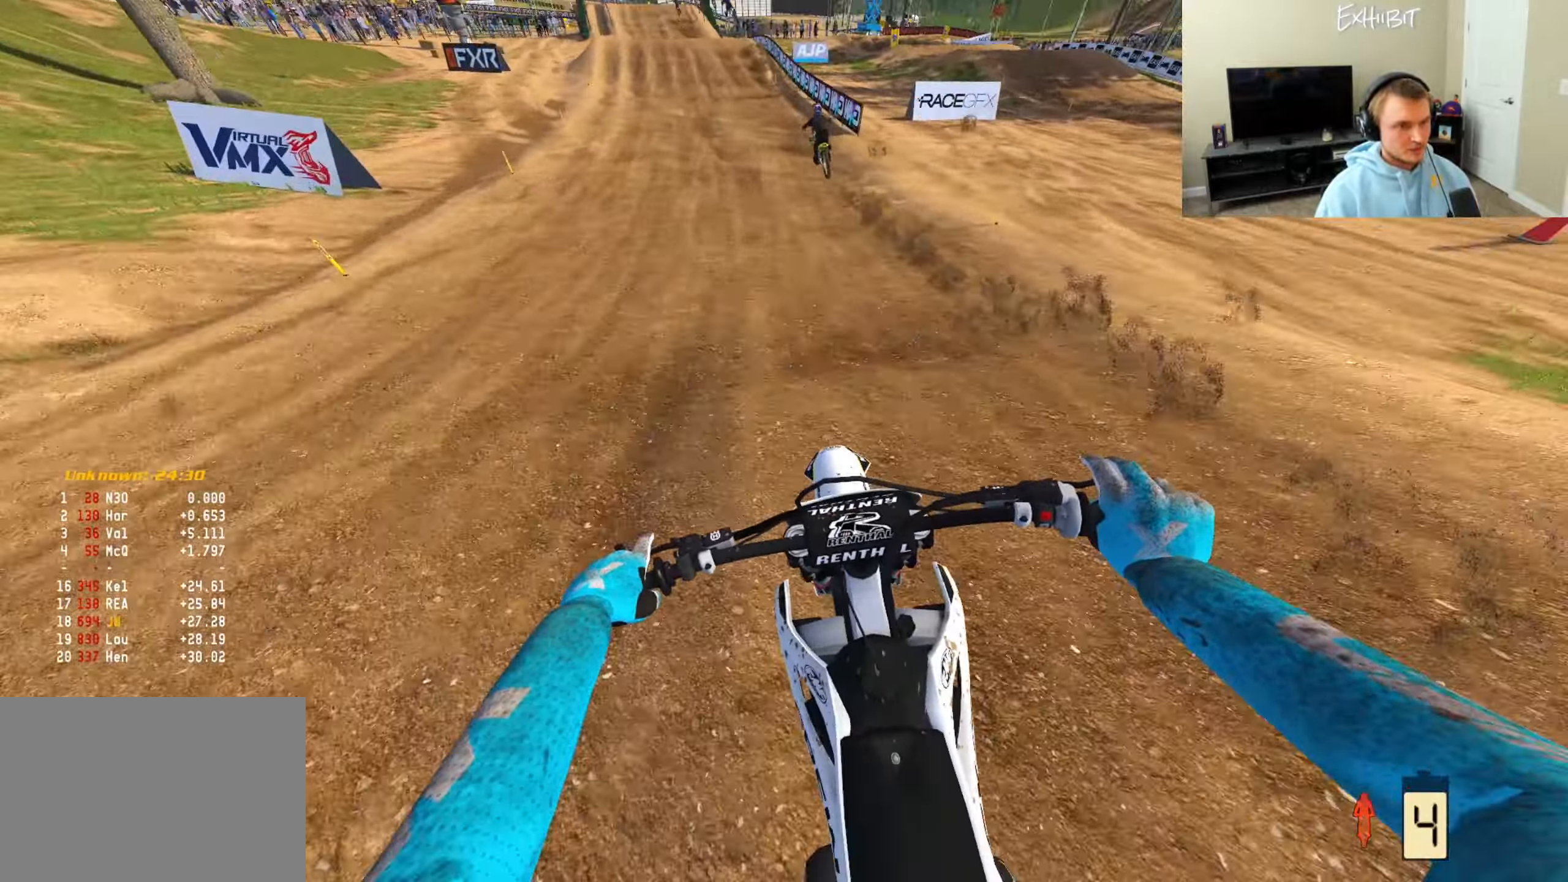
{"buttons": ["R2"], "left_stick": "center", "right_stick": "down-left", "events": []}
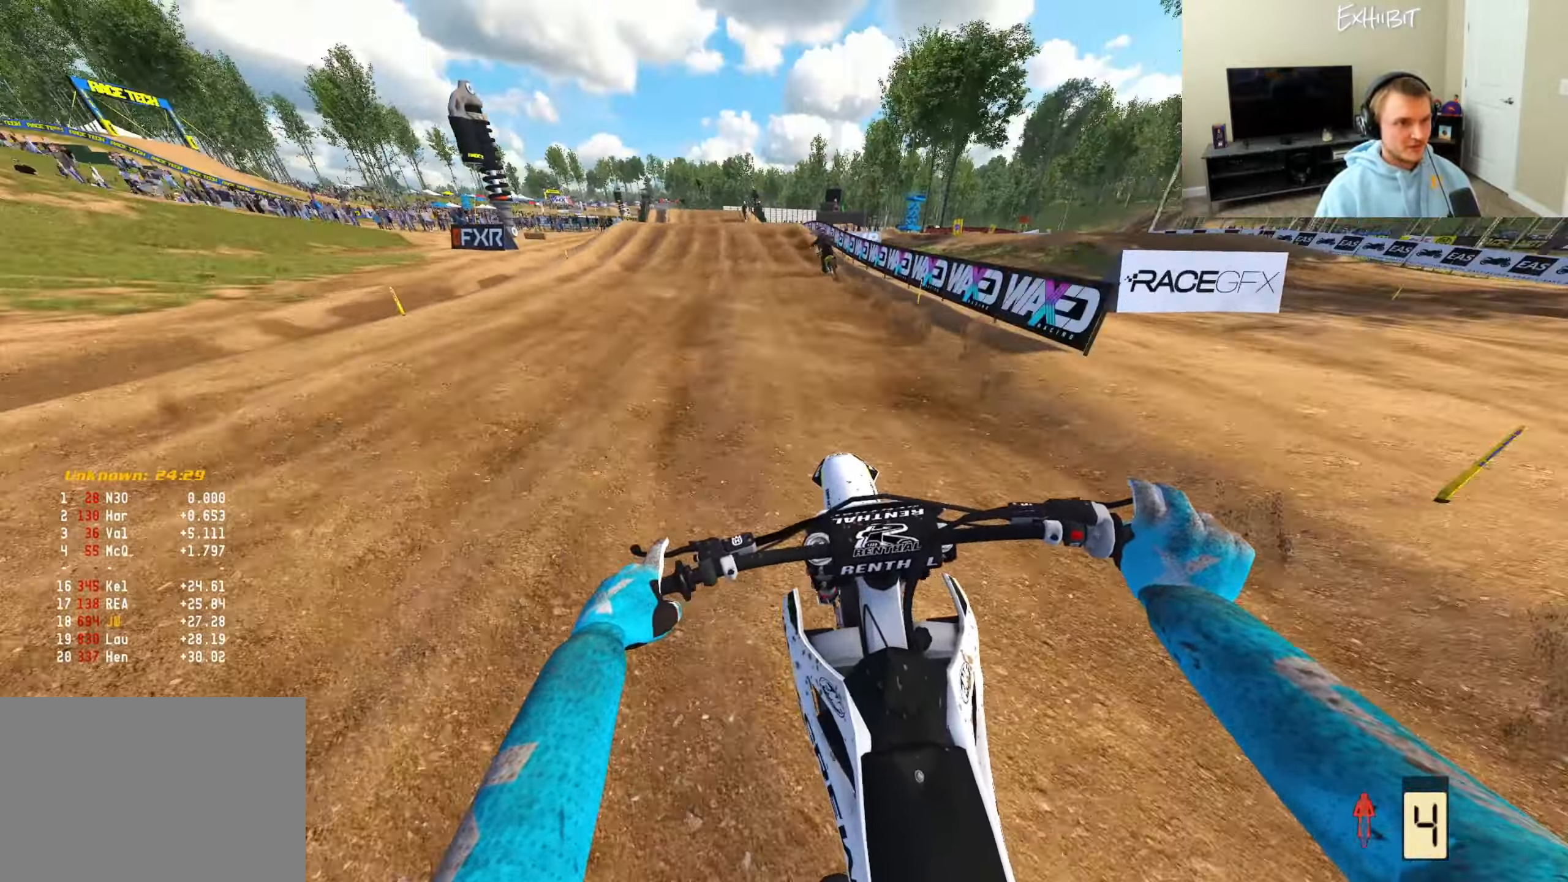
{"buttons": [], "left_stick": "left", "right_stick": "down-left", "events": [[333, "CROSS", "down"], [350, "R2", "up"], [433, "left_stick", "left"], [467, "CROSS", "up"]]}
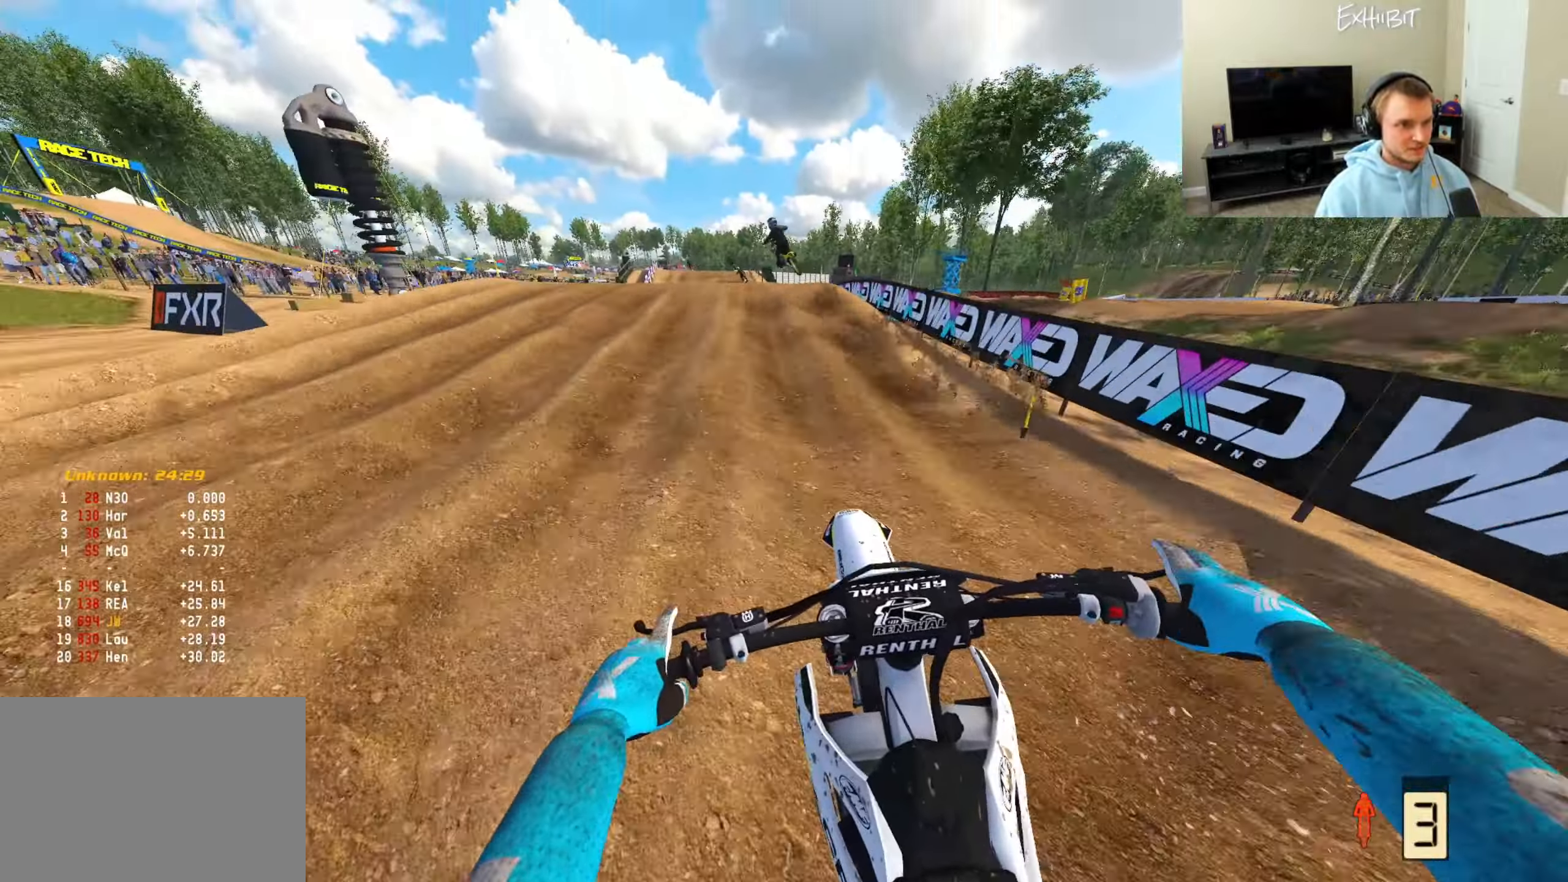
{"buttons": [], "left_stick": "left", "right_stick": "down", "events": [[183, "right_stick", "down"]]}
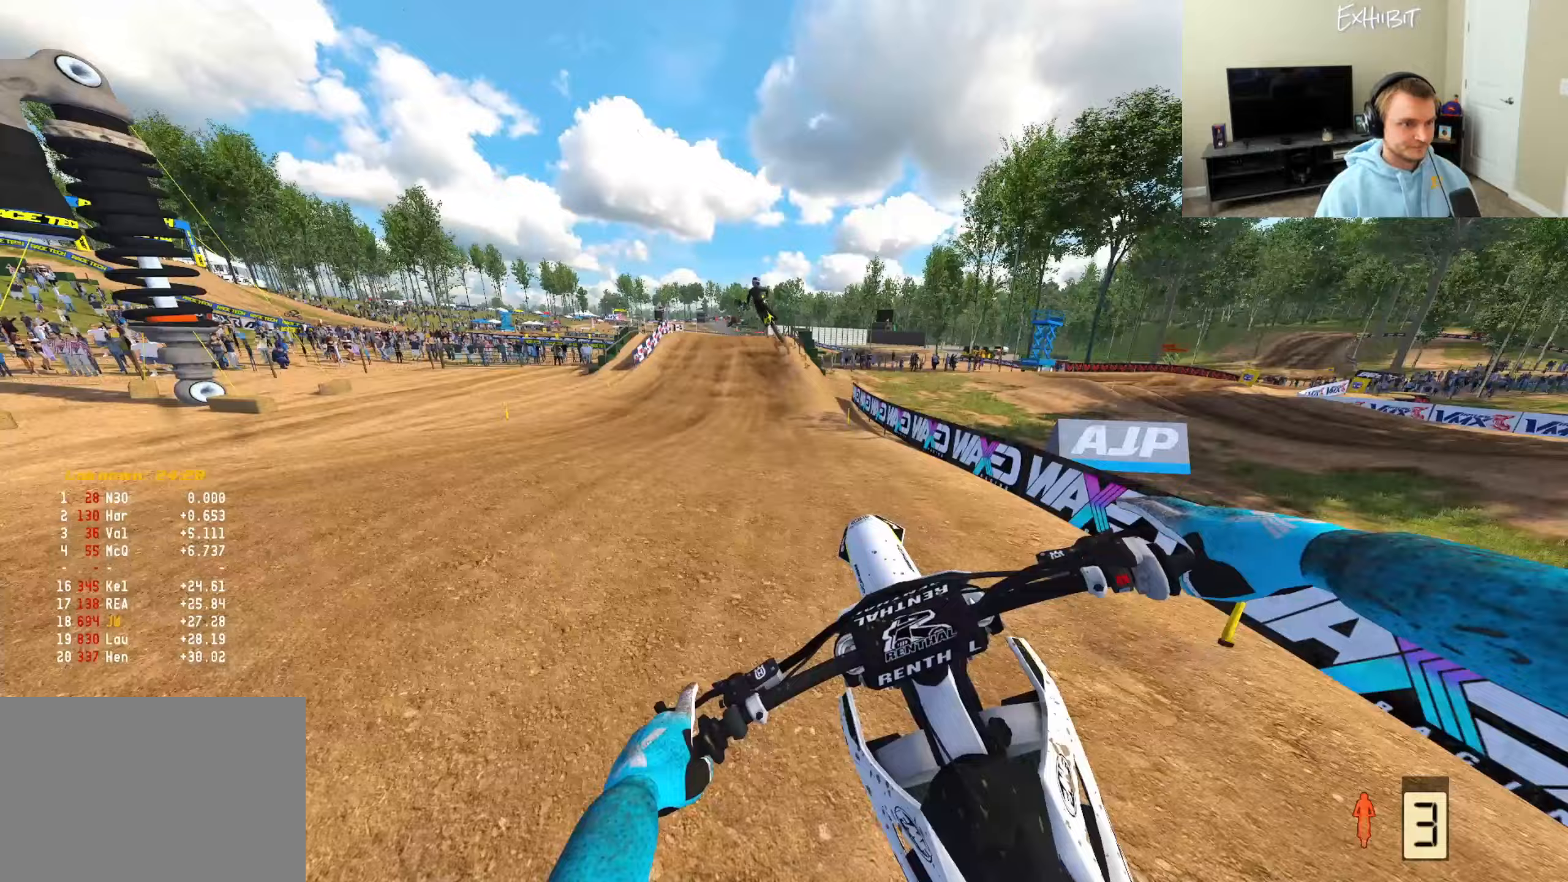
{"buttons": [], "left_stick": "center", "right_stick": "down", "events": [[417, "left_stick", "center"]]}
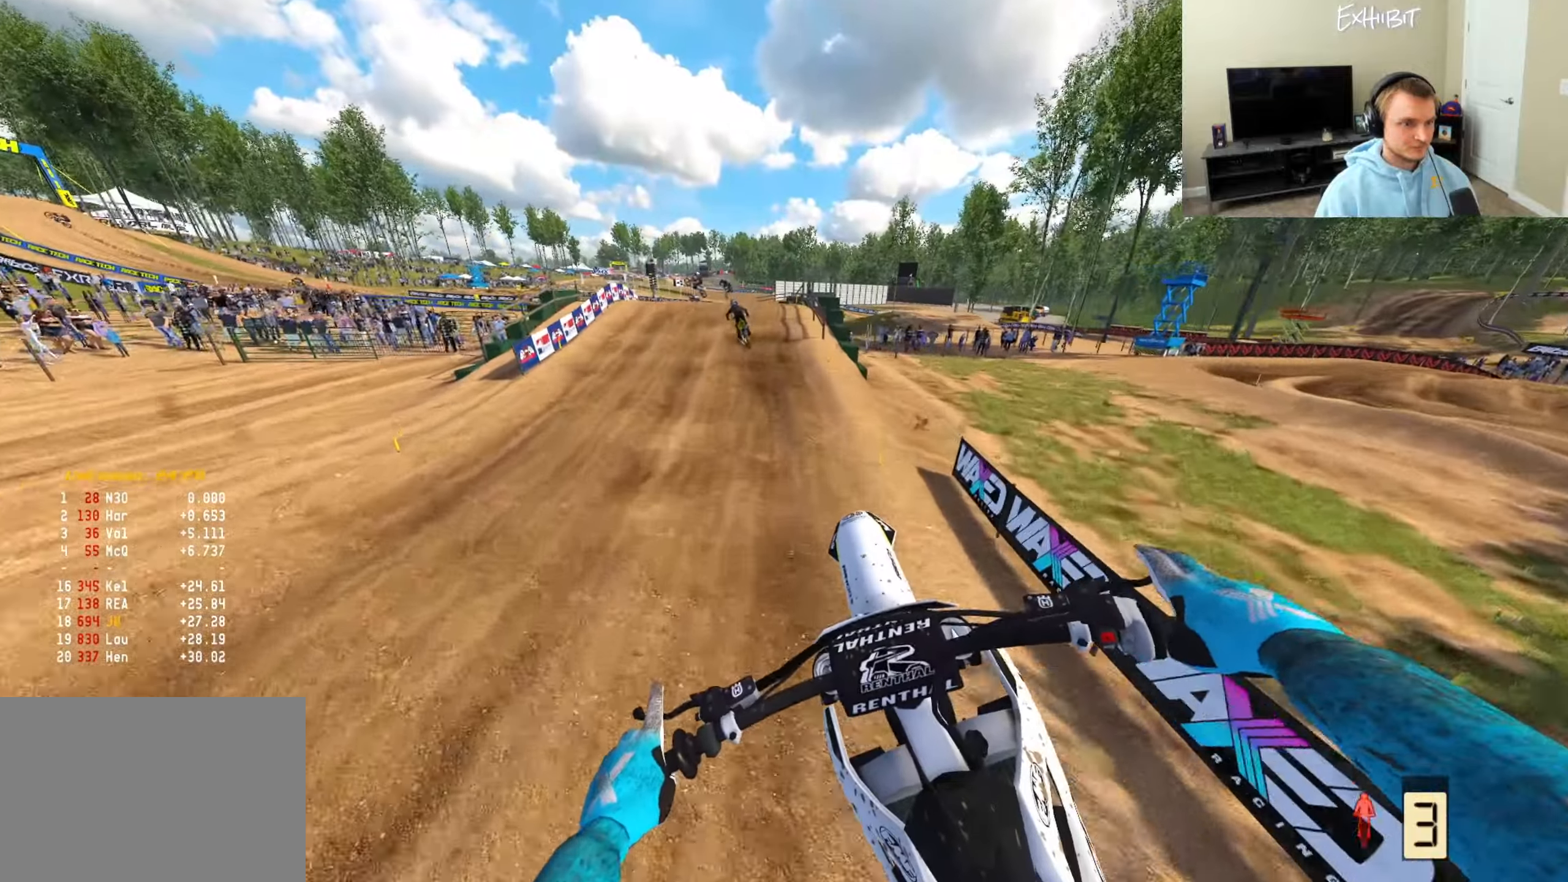
{"buttons": [], "left_stick": "left", "right_stick": "down", "events": [[33, "R2", "down"], [100, "right_stick", "center"], [383, "left_stick", "left"], [467, "R2", "up"], [500, "right_stick", "down"]]}
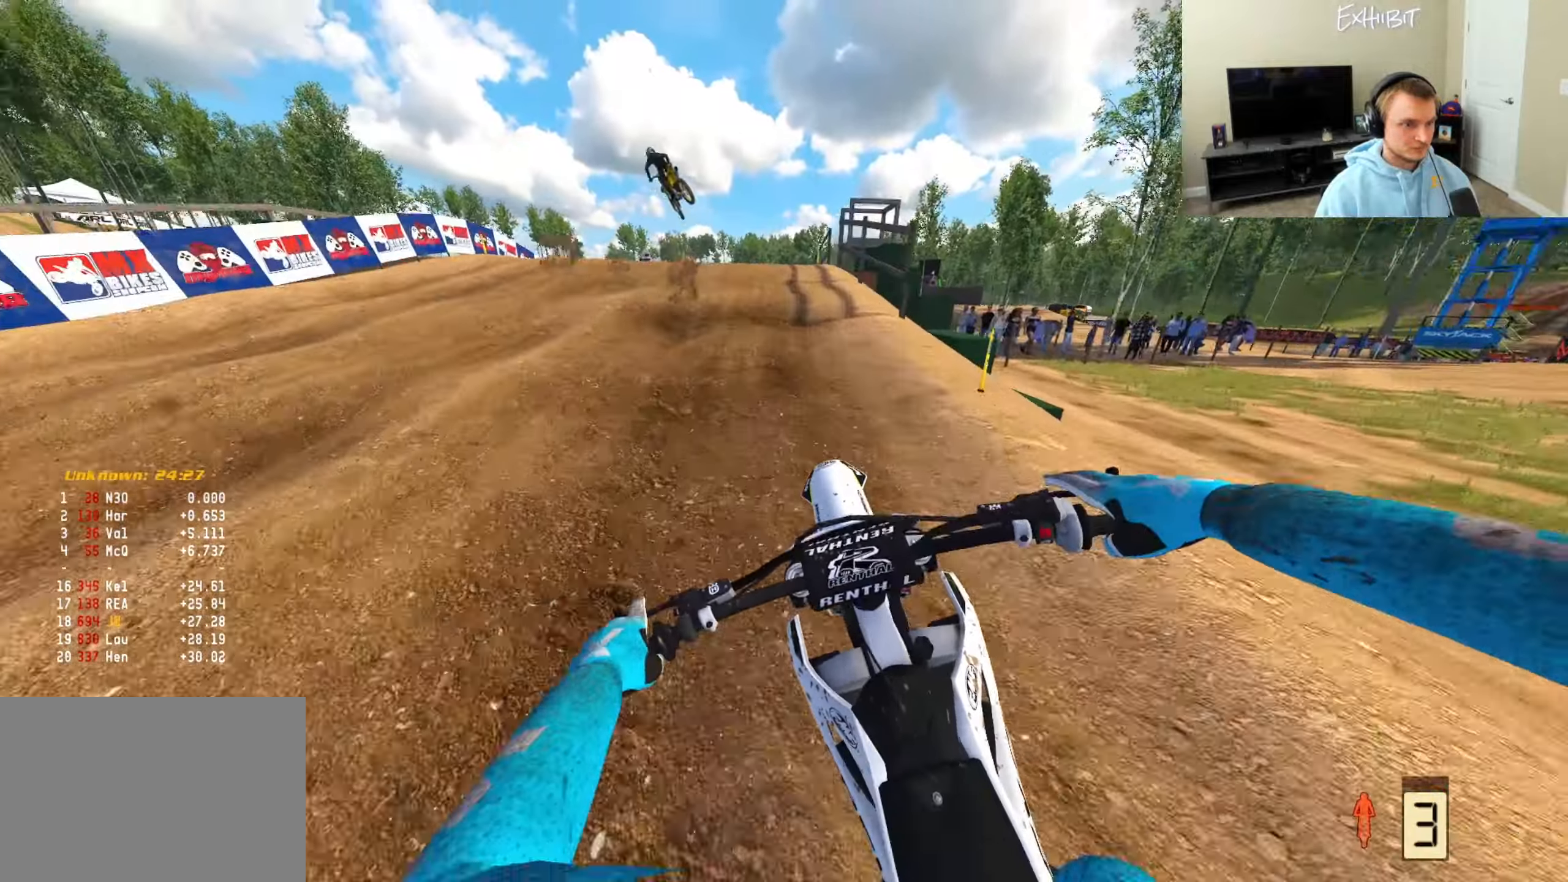
{"buttons": ["R2"], "left_stick": "left", "right_stick": "center", "events": [[100, "right_stick", "center"], [267, "R2", "down"]]}
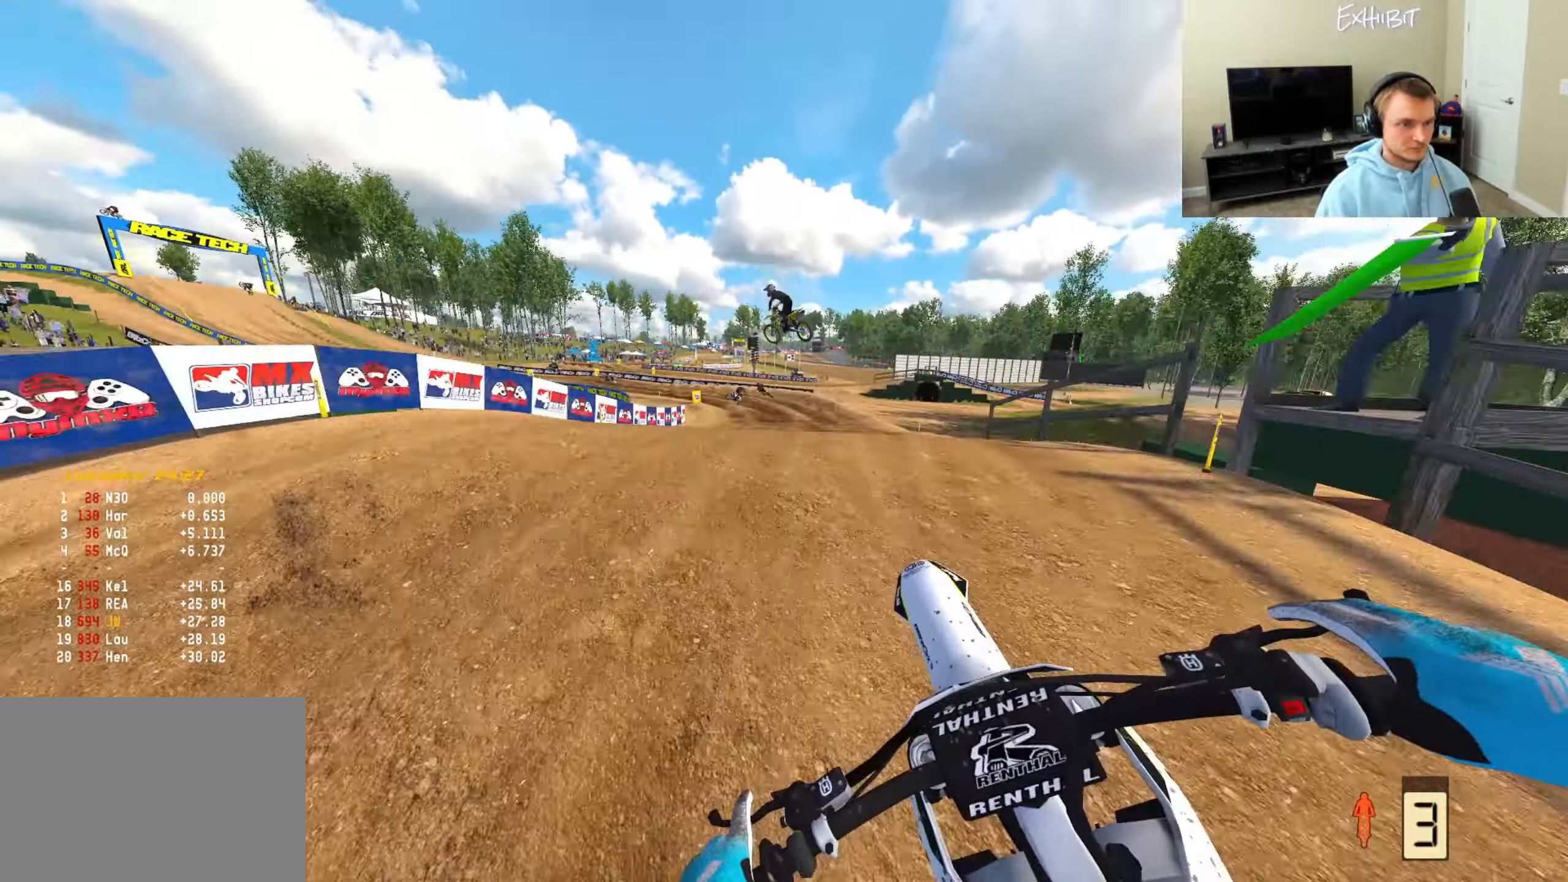
{"buttons": [], "left_stick": "left", "right_stick": "right", "events": [[100, "R2", "up"], [200, "right_stick", "right"]]}
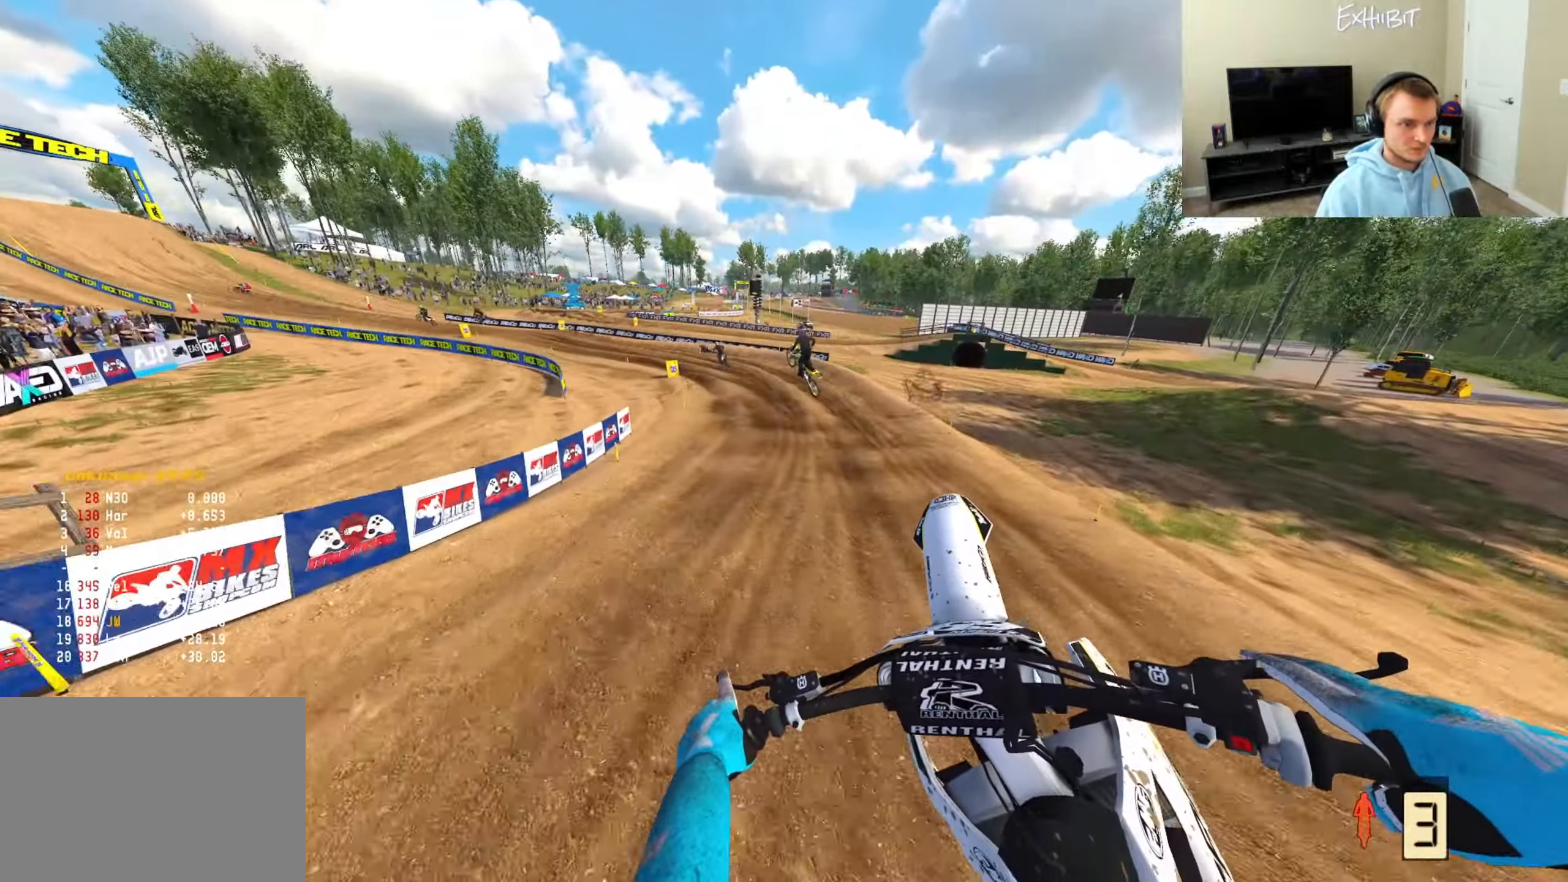
{"buttons": ["R2"], "left_stick": "left", "right_stick": "center", "events": [[117, "left_stick", "center"], [217, "right_stick", "center"], [233, "R2", "down"], [267, "left_stick", "left"], [350, "right_stick", "up"], [483, "right_stick", "center"]]}
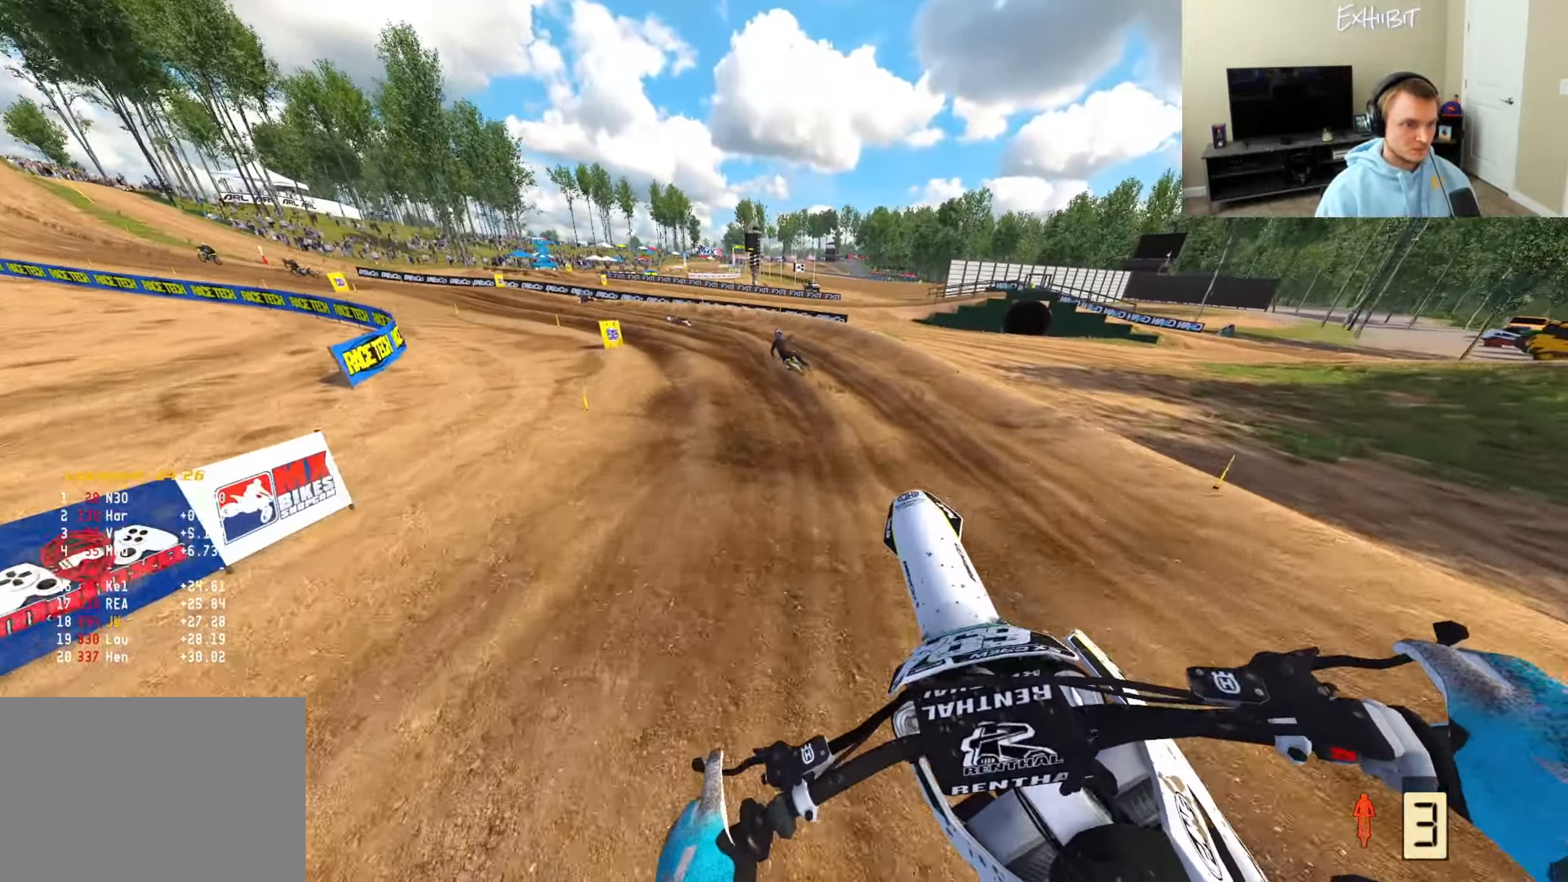
{"buttons": ["R2"], "left_stick": "left", "right_stick": "right", "events": [[67, "R3", "down"], [167, "R3", "up"], [383, "right_stick", "right"]]}
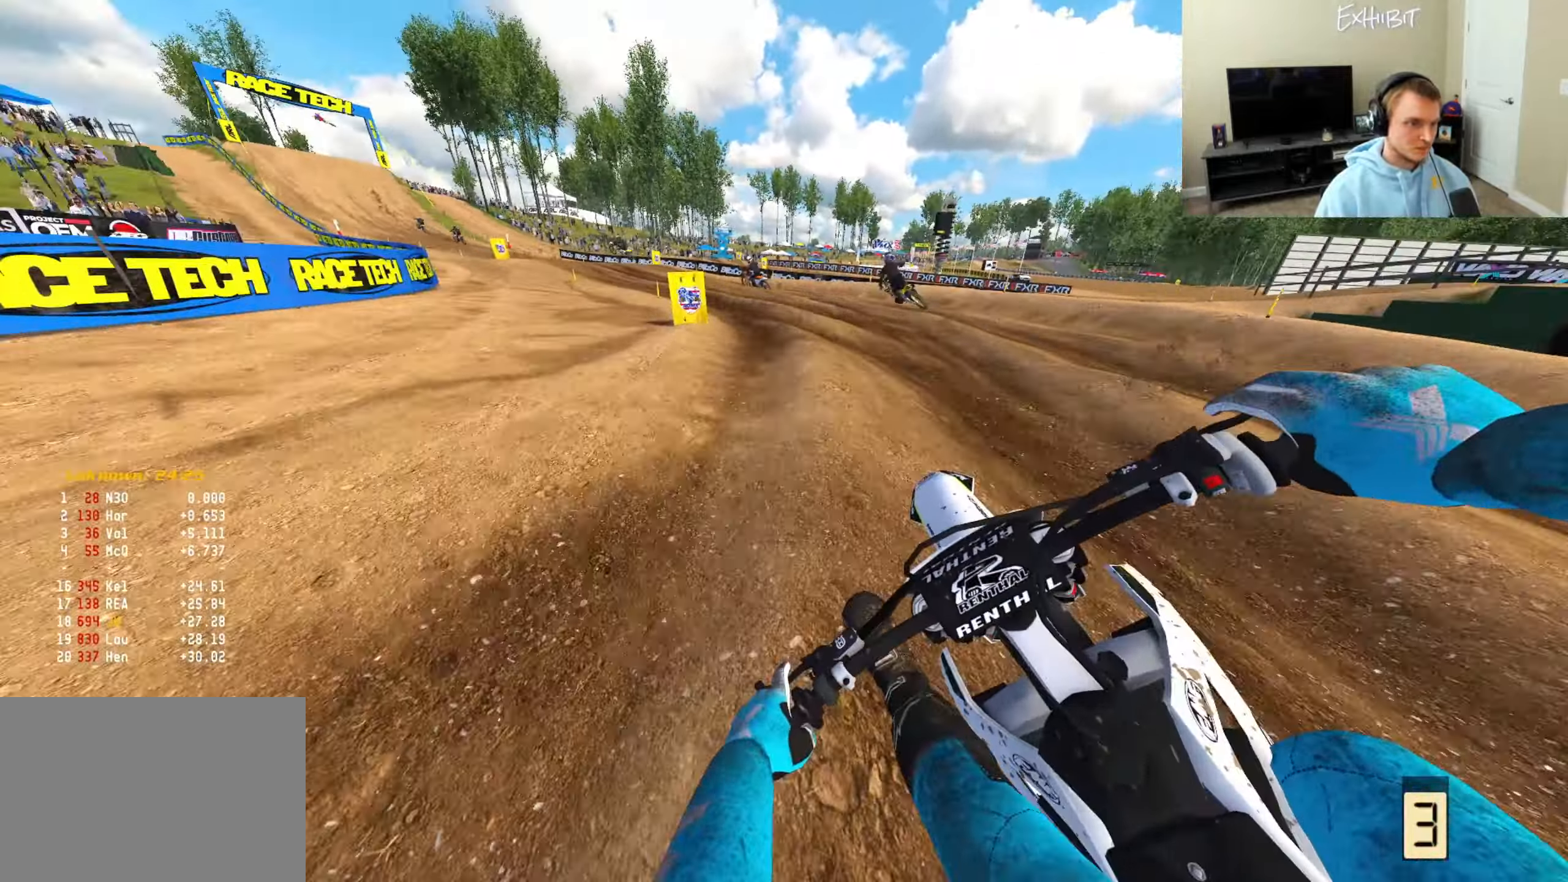
{"buttons": ["R2"], "left_stick": "left", "right_stick": "right", "events": []}
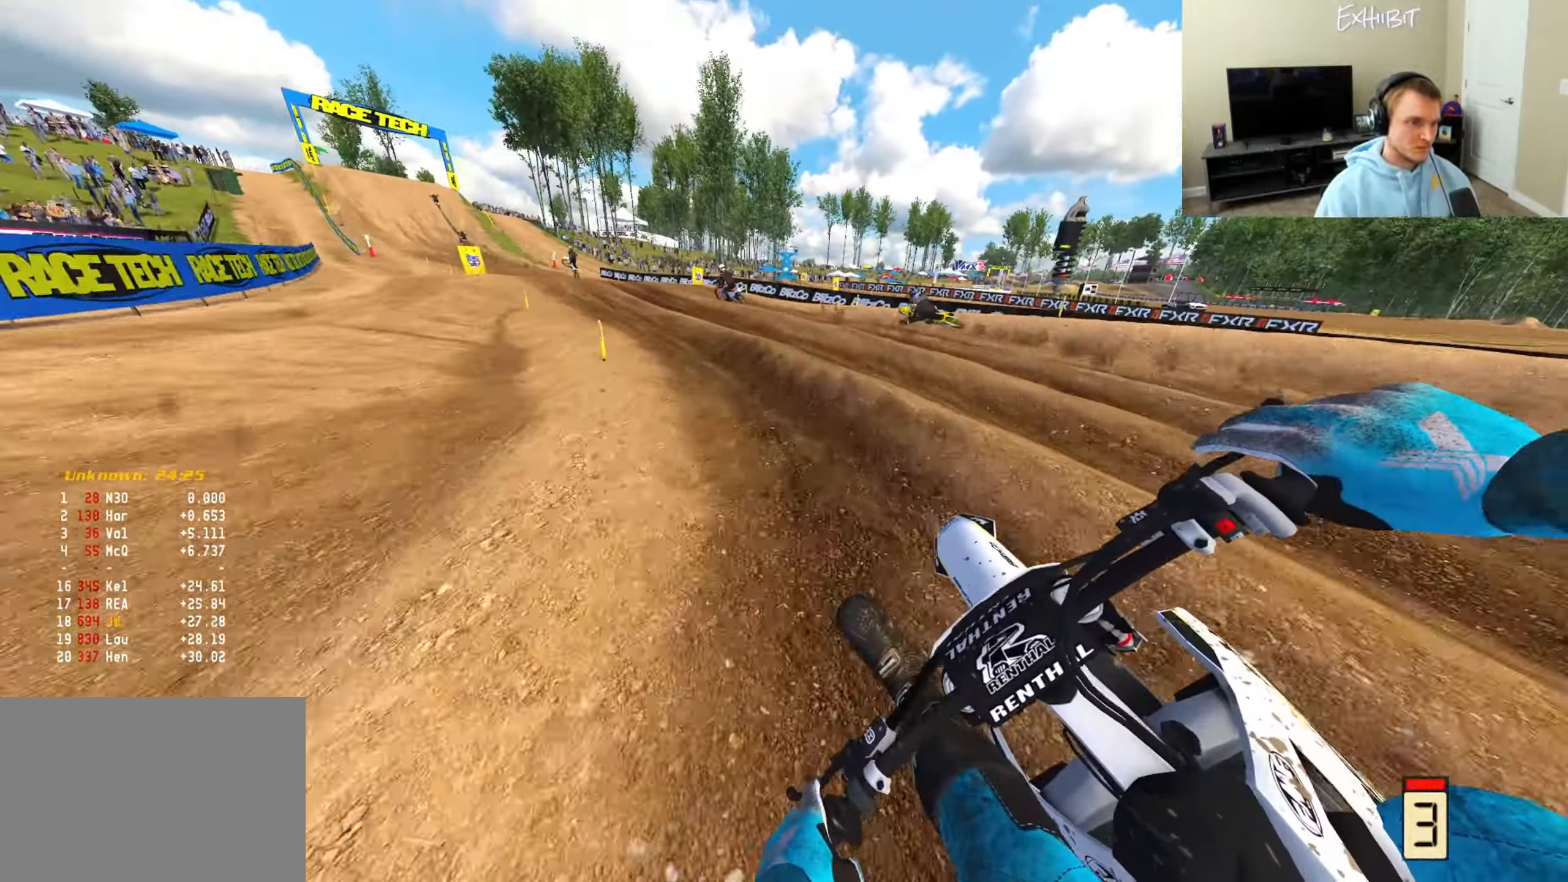
{"buttons": ["R2"], "left_stick": "left", "right_stick": "down", "events": [[233, "right_stick", "down-right"], [350, "right_stick", "down"]]}
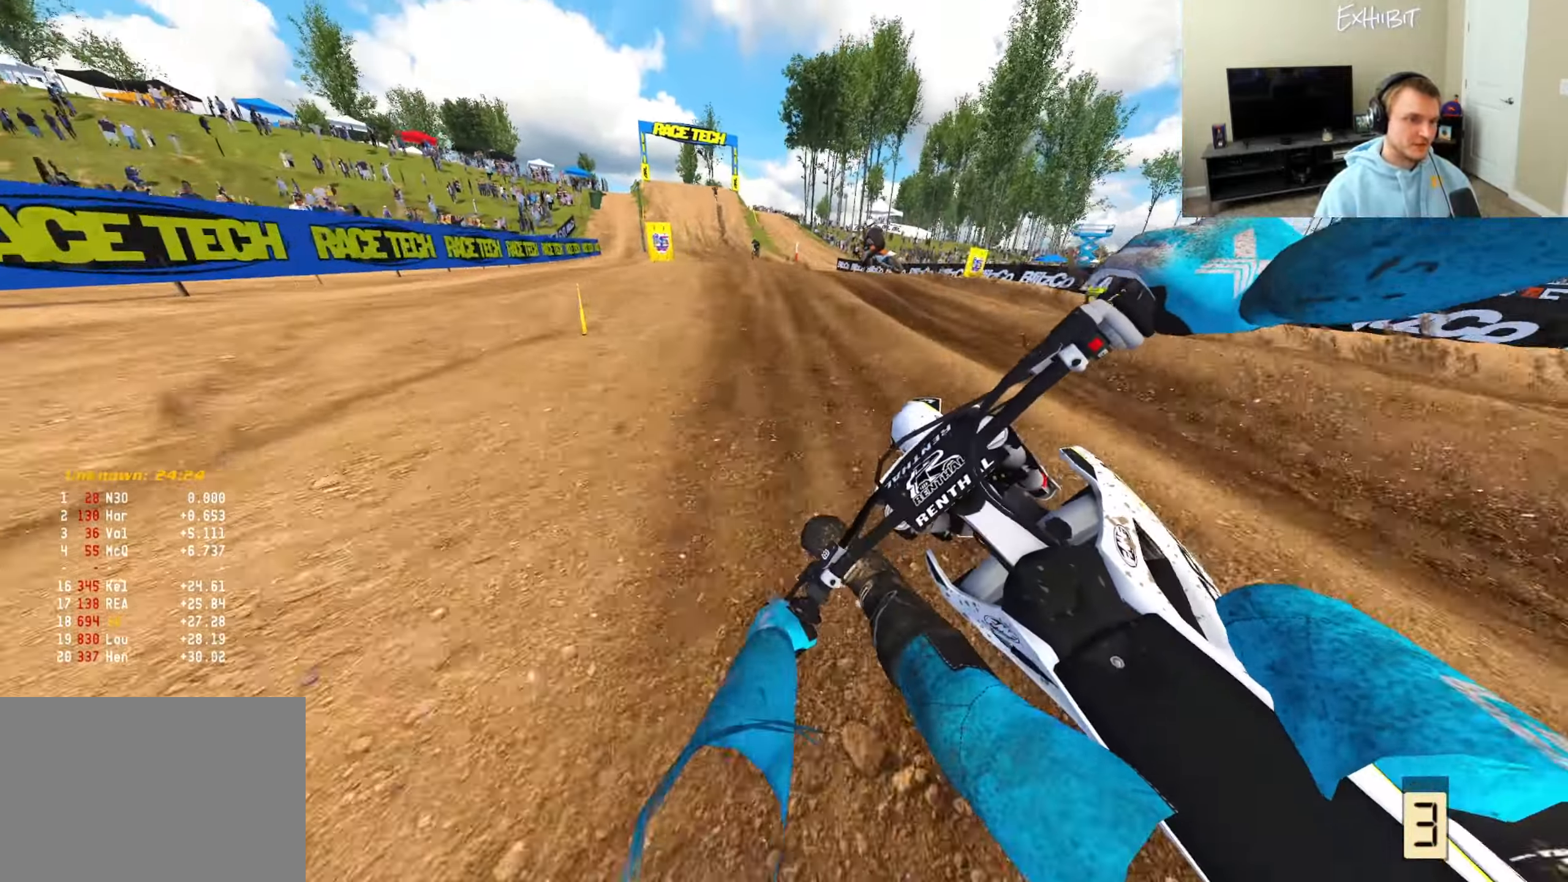
{"buttons": ["R2", "R3"], "left_stick": "center", "right_stick": "down-left", "events": [[100, "right_stick", "down-left"], [417, "R3", "down"], [467, "left_stick", "center"]]}
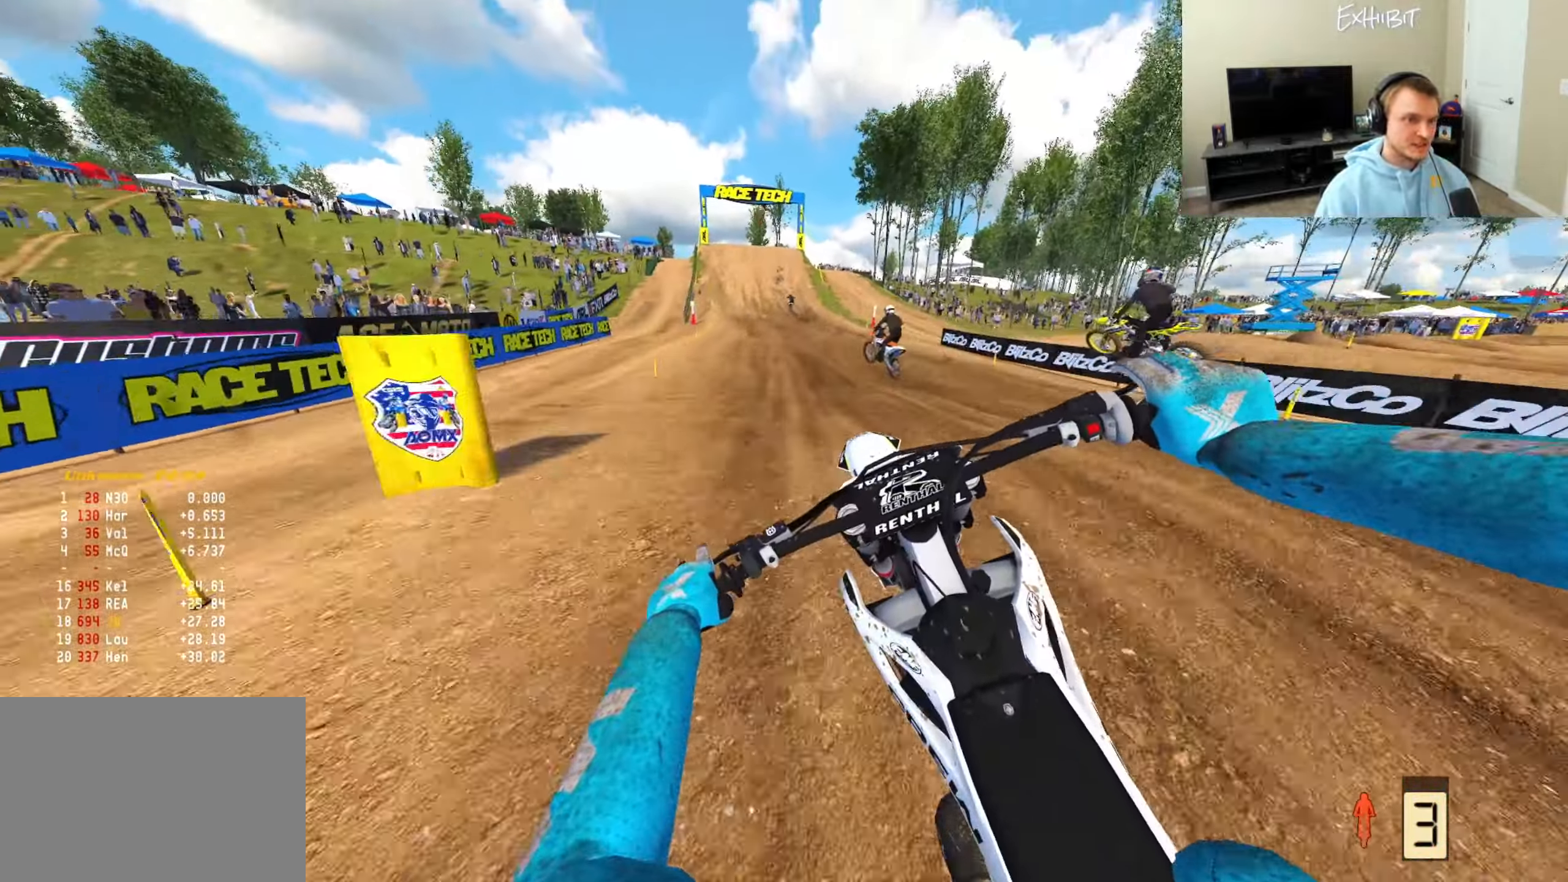
{"buttons": ["R2"], "left_stick": "center", "right_stick": "up", "events": [[67, "R3", "up"], [67, "left_stick", "right"], [133, "right_stick", "center"], [233, "right_stick", "up"], [450, "left_stick", "center"]]}
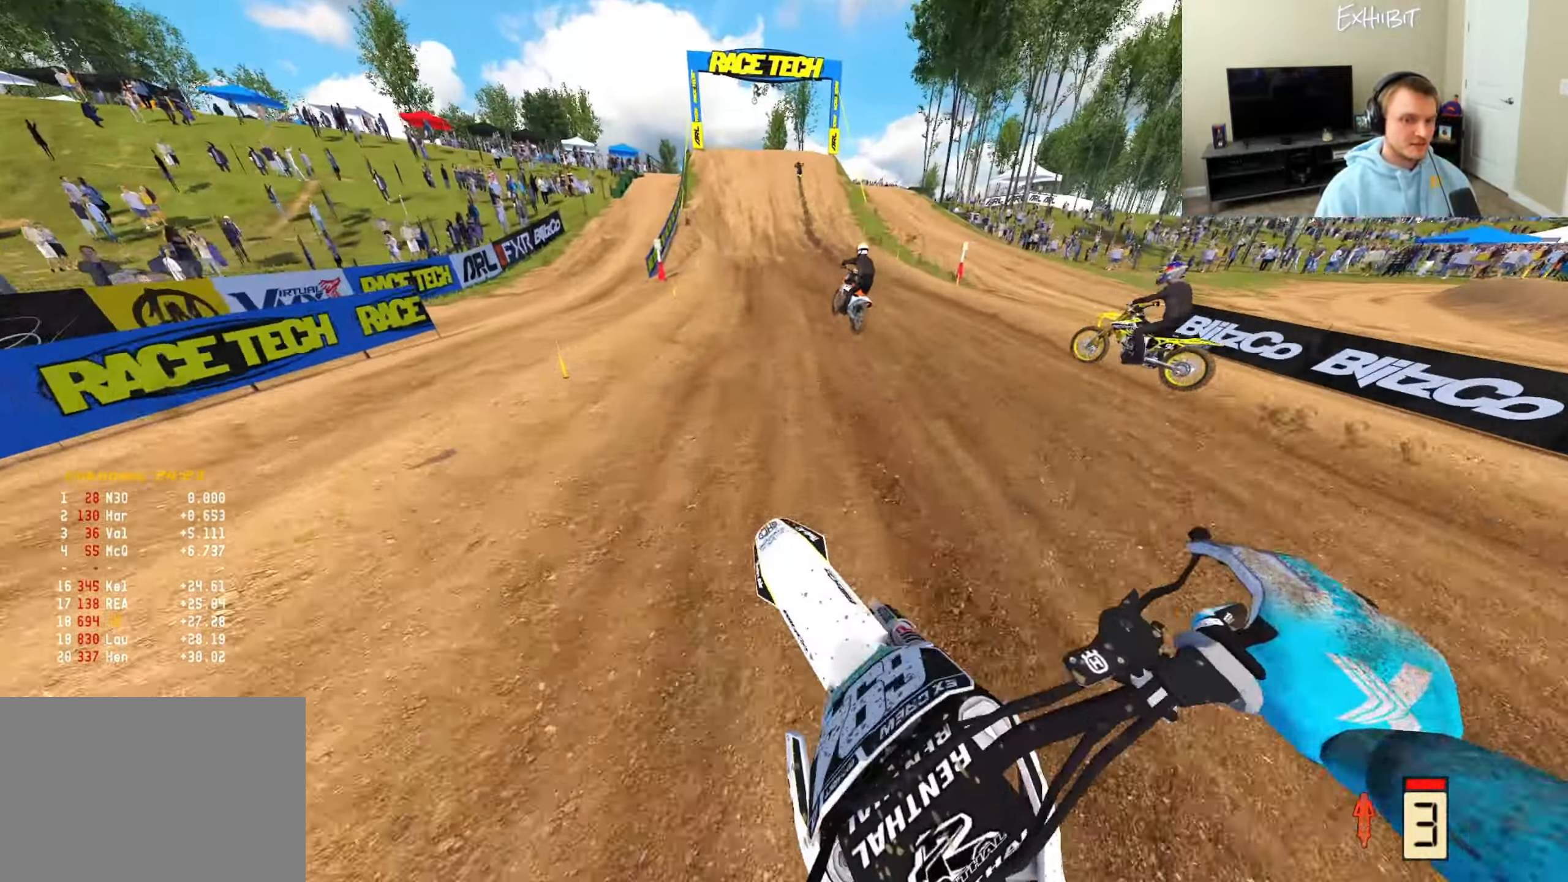
{"buttons": ["R2"], "left_stick": "center", "right_stick": "down-left", "events": [[17, "right_stick", "left"], [83, "R3", "down"], [83, "right_stick", "center"], [133, "right_stick", "left"], [233, "R3", "up"], [233, "right_stick", "down-left"]]}
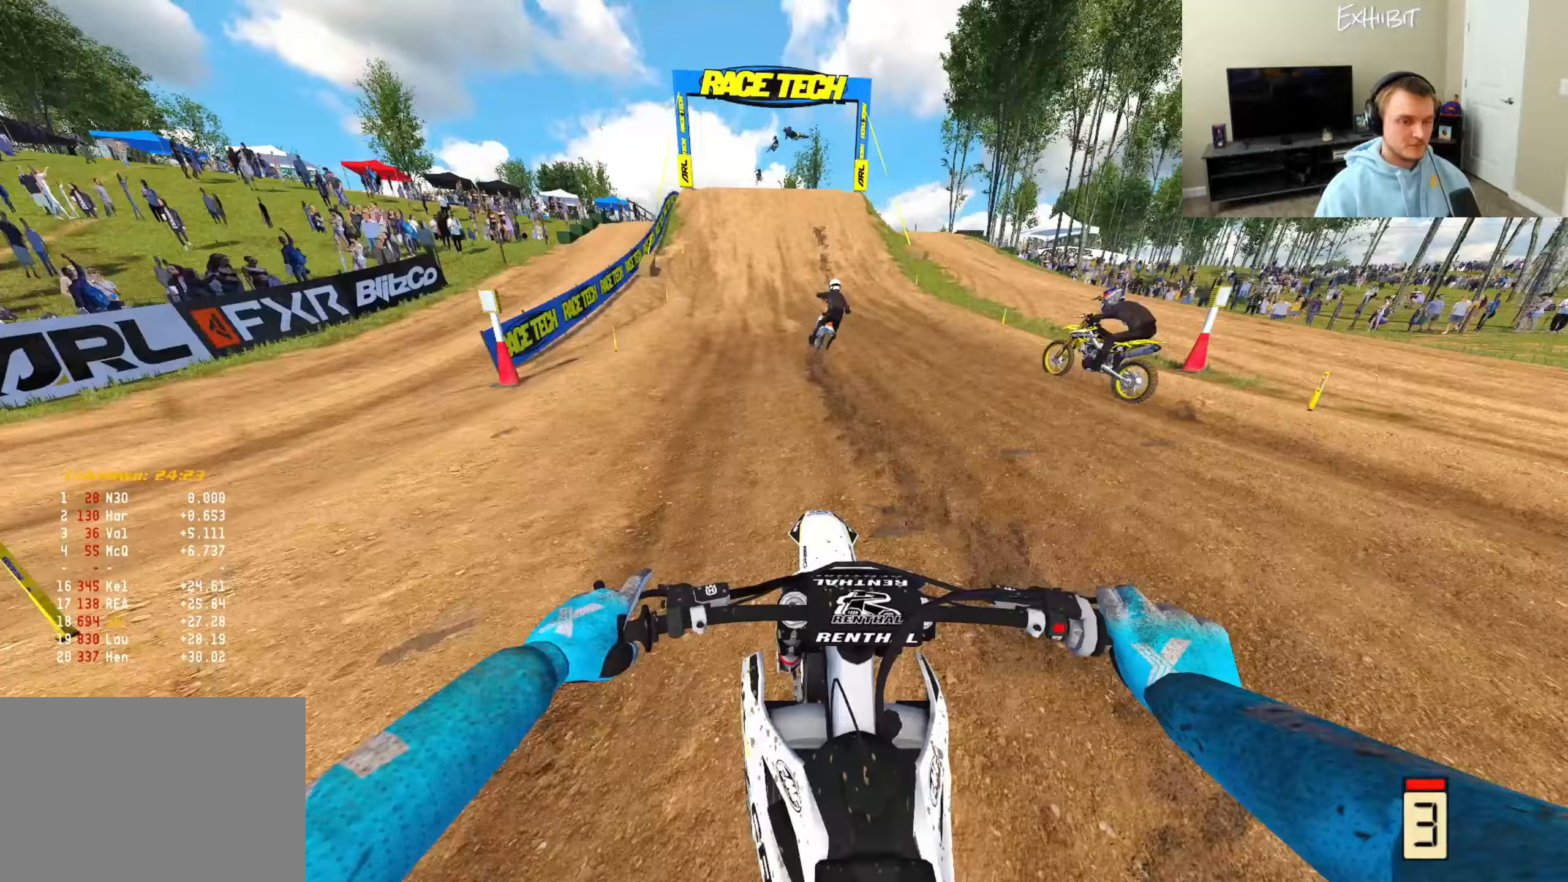
{"buttons": ["R2"], "left_stick": "center", "right_stick": "down-left", "events": [[100, "R3", "down"], [217, "R3", "up"]]}
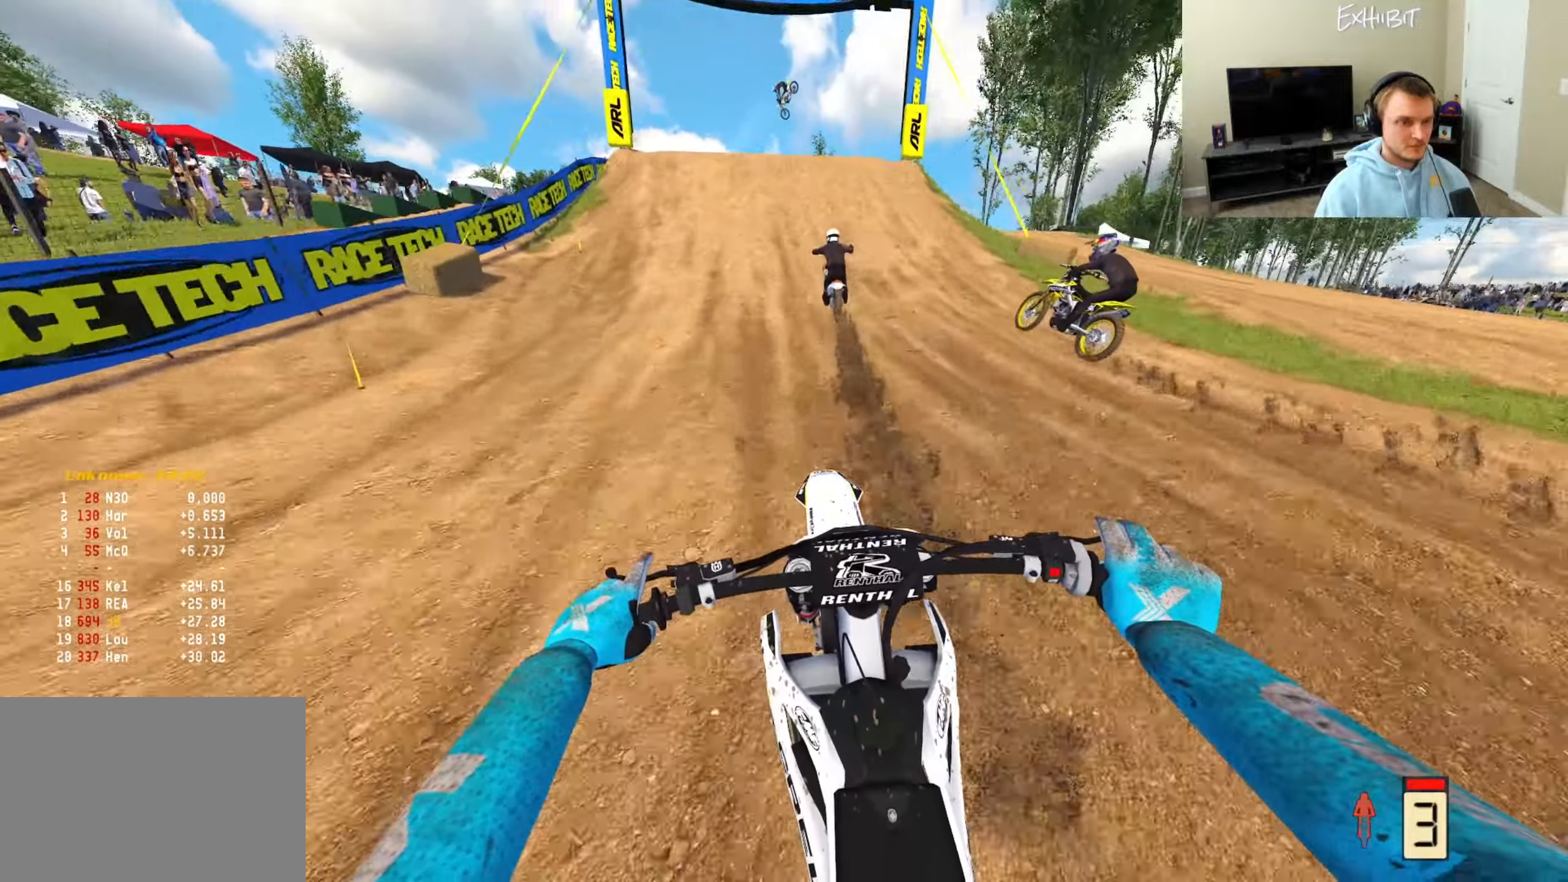
{"buttons": ["R2"], "left_stick": "center", "right_stick": "up-left", "events": [[433, "right_stick", "up-left"]]}
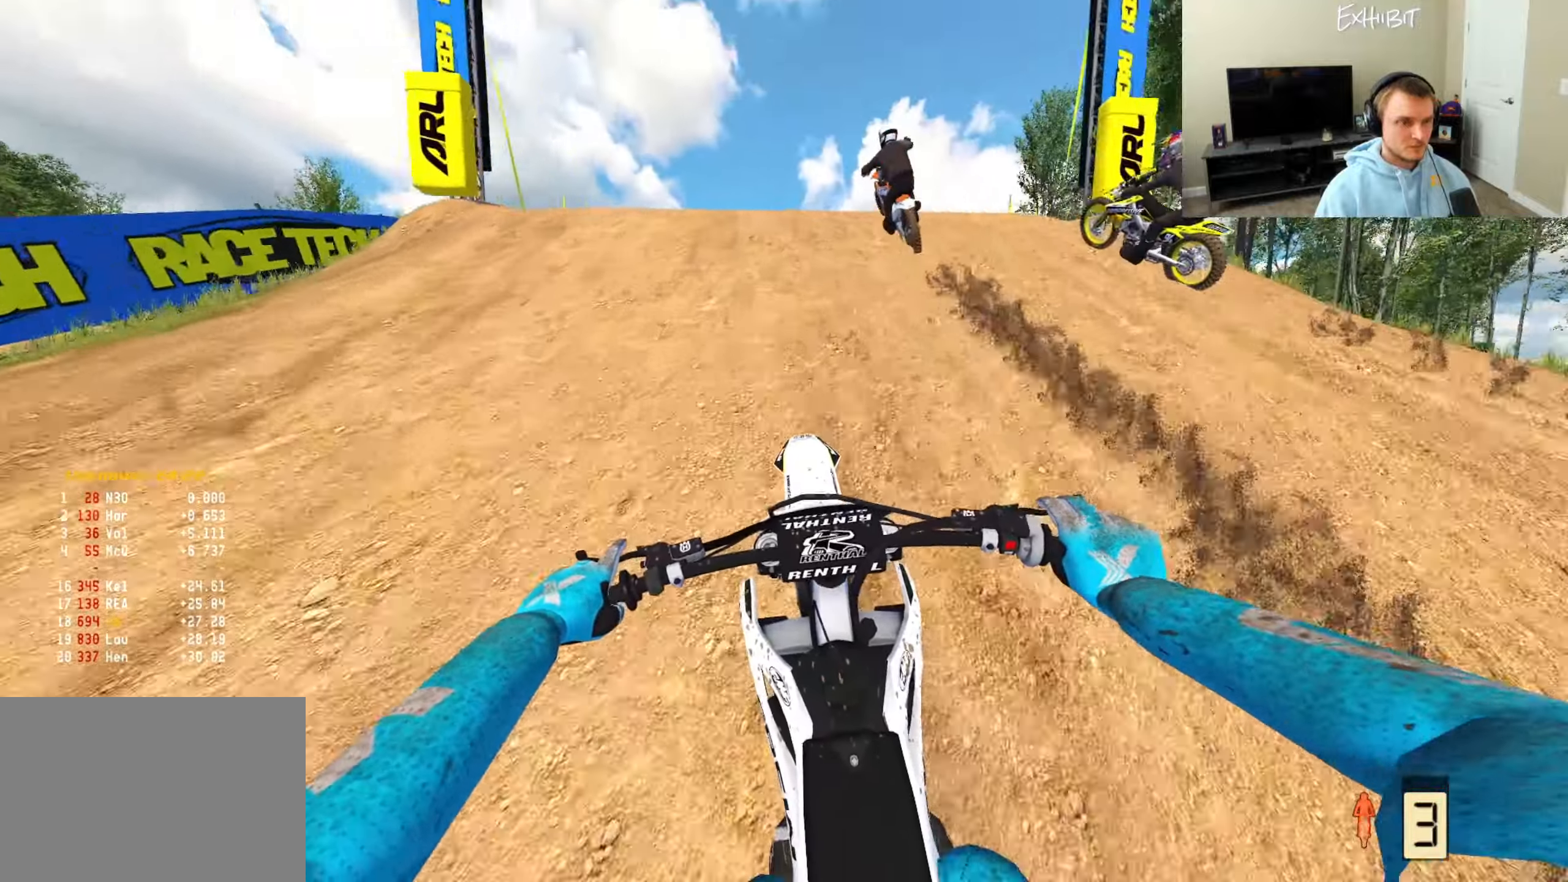
{"buttons": [], "left_stick": "center", "right_stick": "down-right", "events": [[250, "right_stick", "center"], [283, "R2", "up"], [450, "right_stick", "down-right"]]}
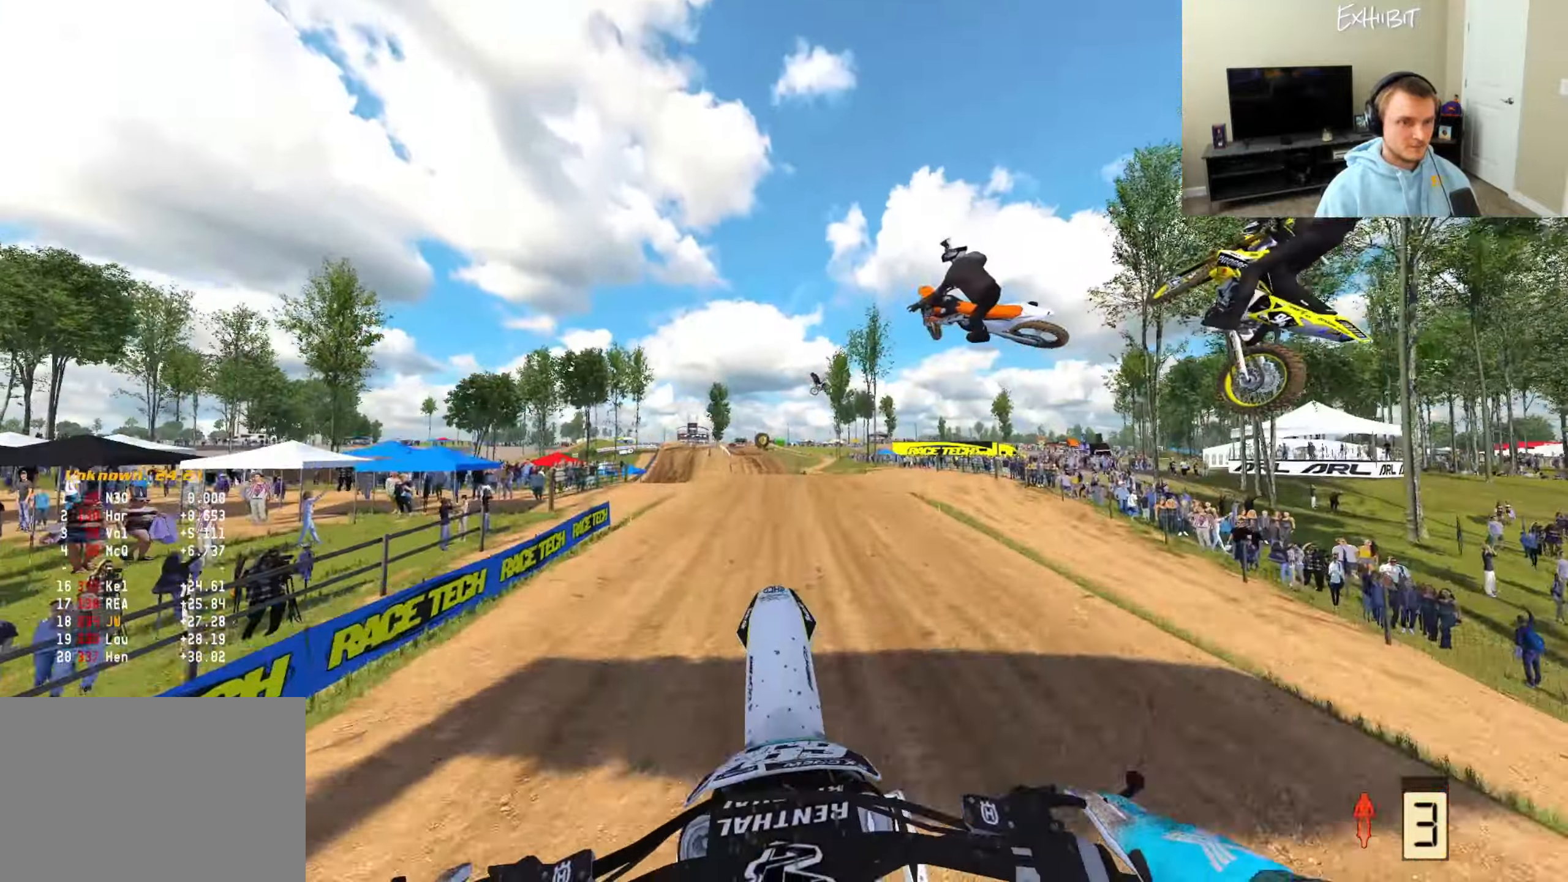
{"buttons": ["R2"], "left_stick": "center", "right_stick": "down-right", "events": [[117, "R2", "down"]]}
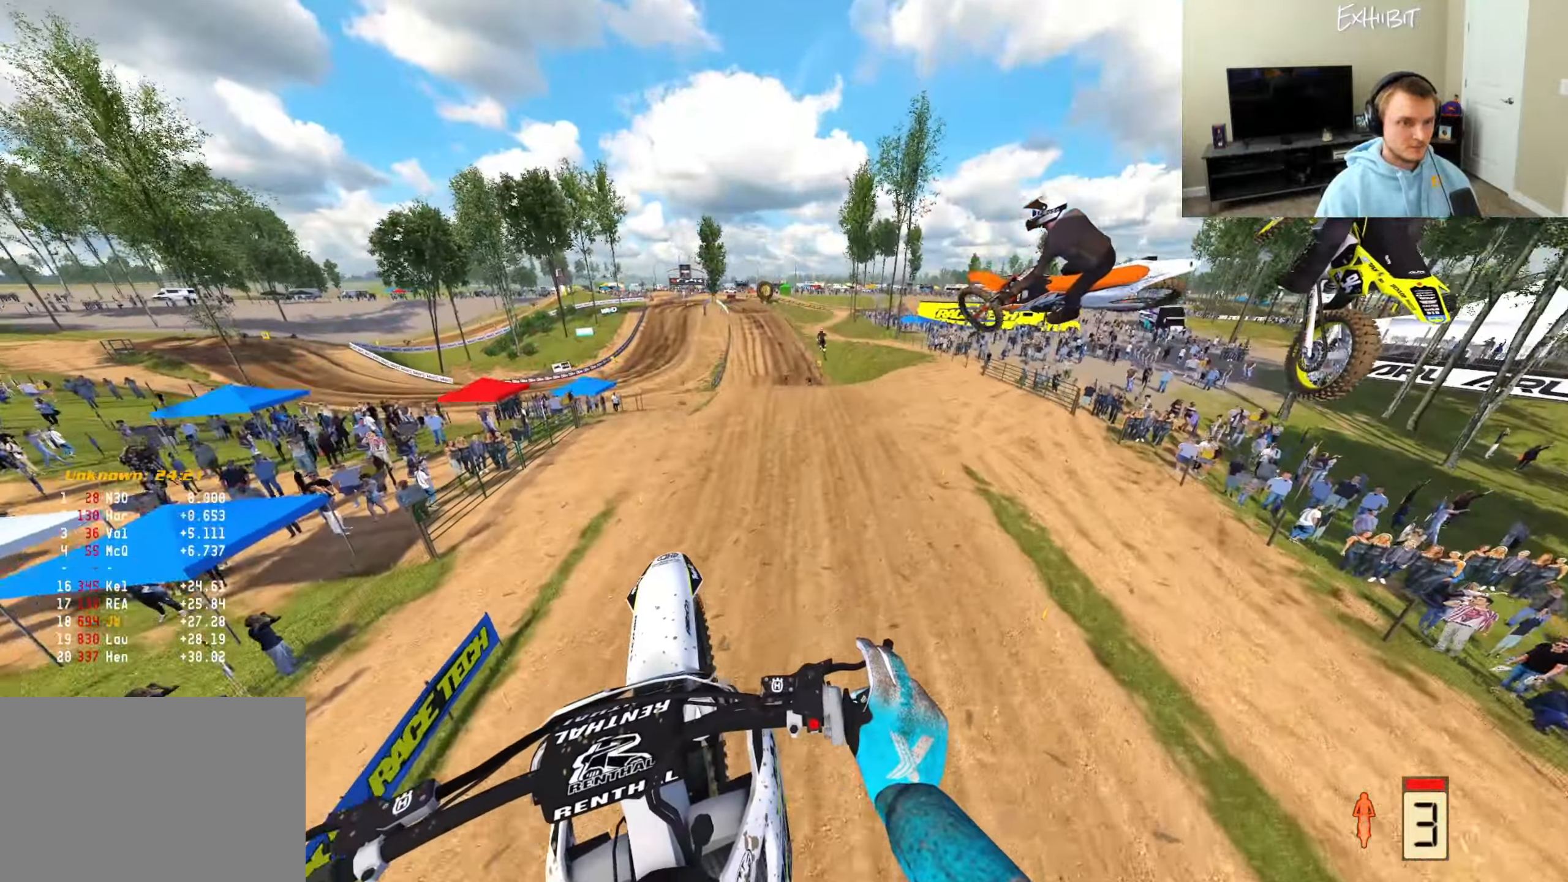
{"buttons": ["R2"], "left_stick": "center", "right_stick": "down-right", "events": []}
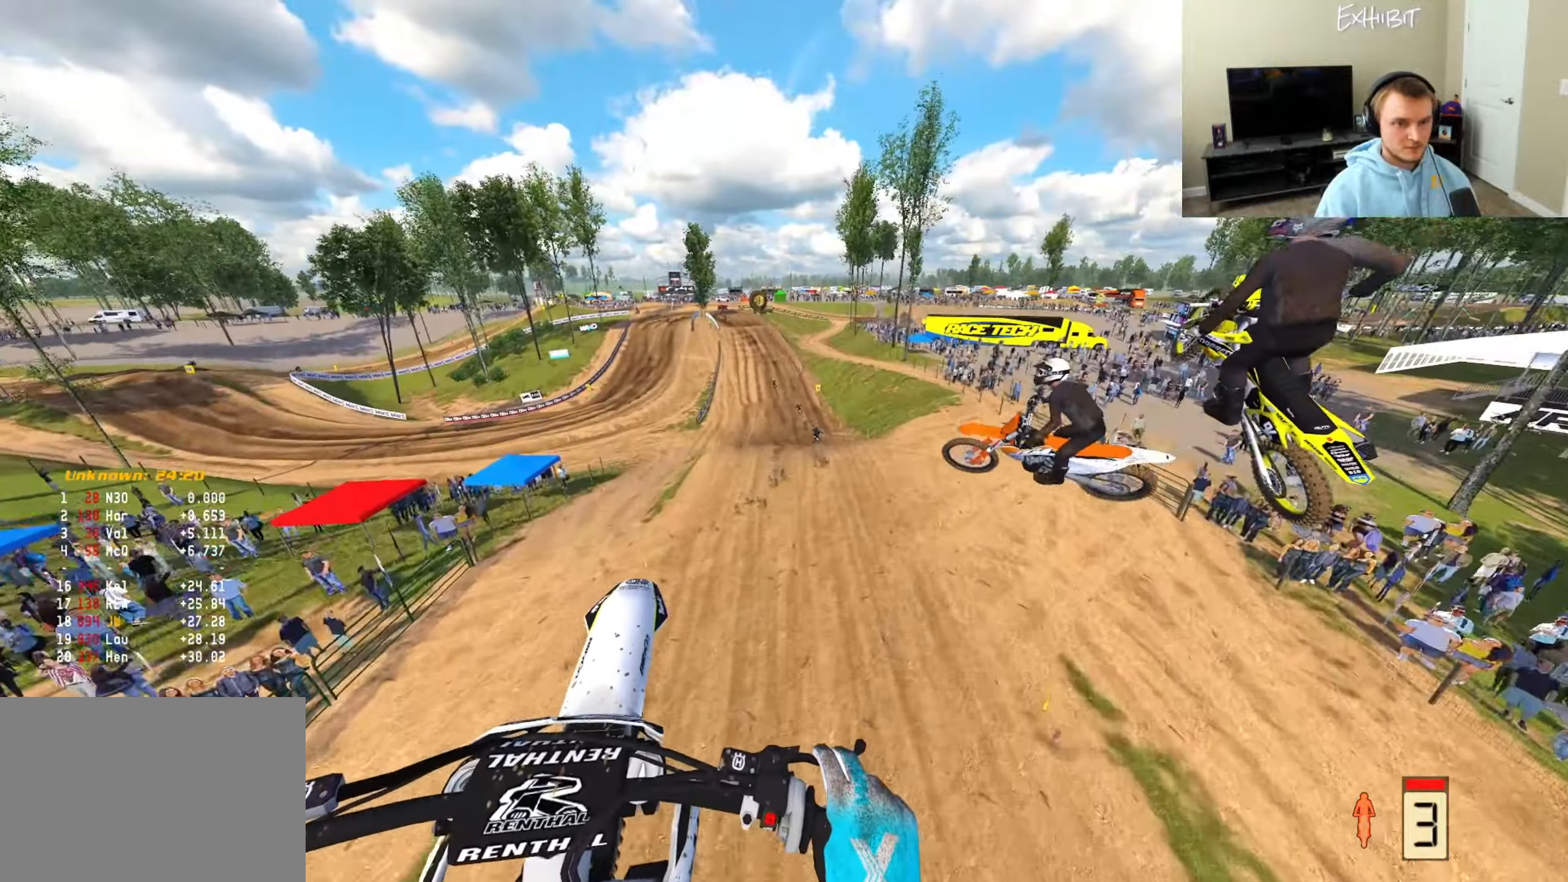
{"buttons": [], "left_stick": "center", "right_stick": "right", "events": [[67, "right_stick", "right"], [383, "R2", "up"]]}
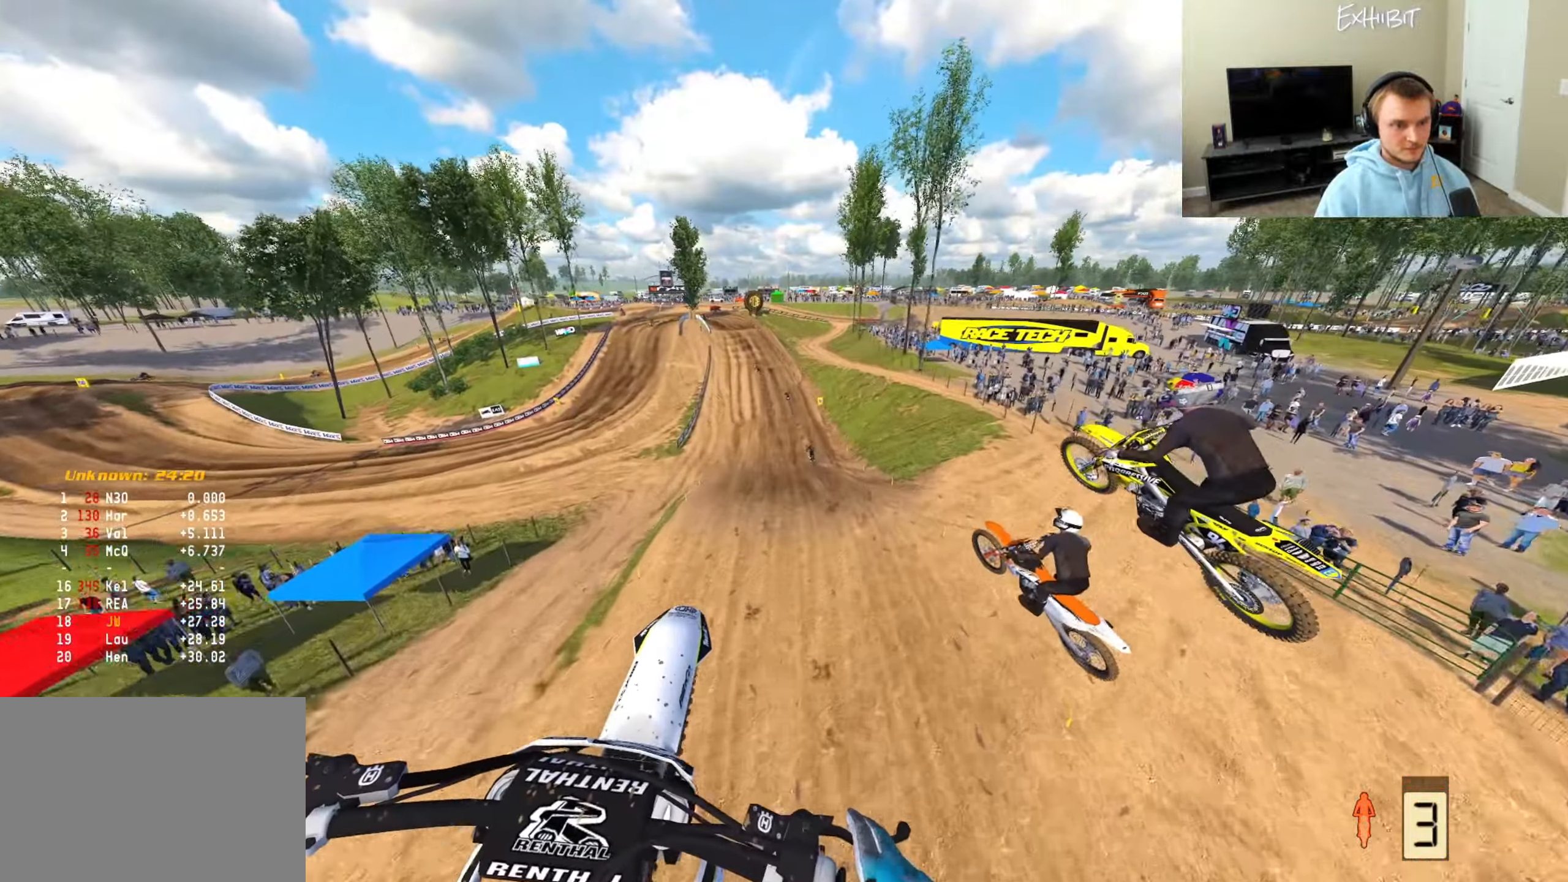
{"buttons": ["R2"], "left_stick": "center", "right_stick": "right", "events": [[67, "R2", "down"], [200, "R2", "up"], [367, "R2", "down"]]}
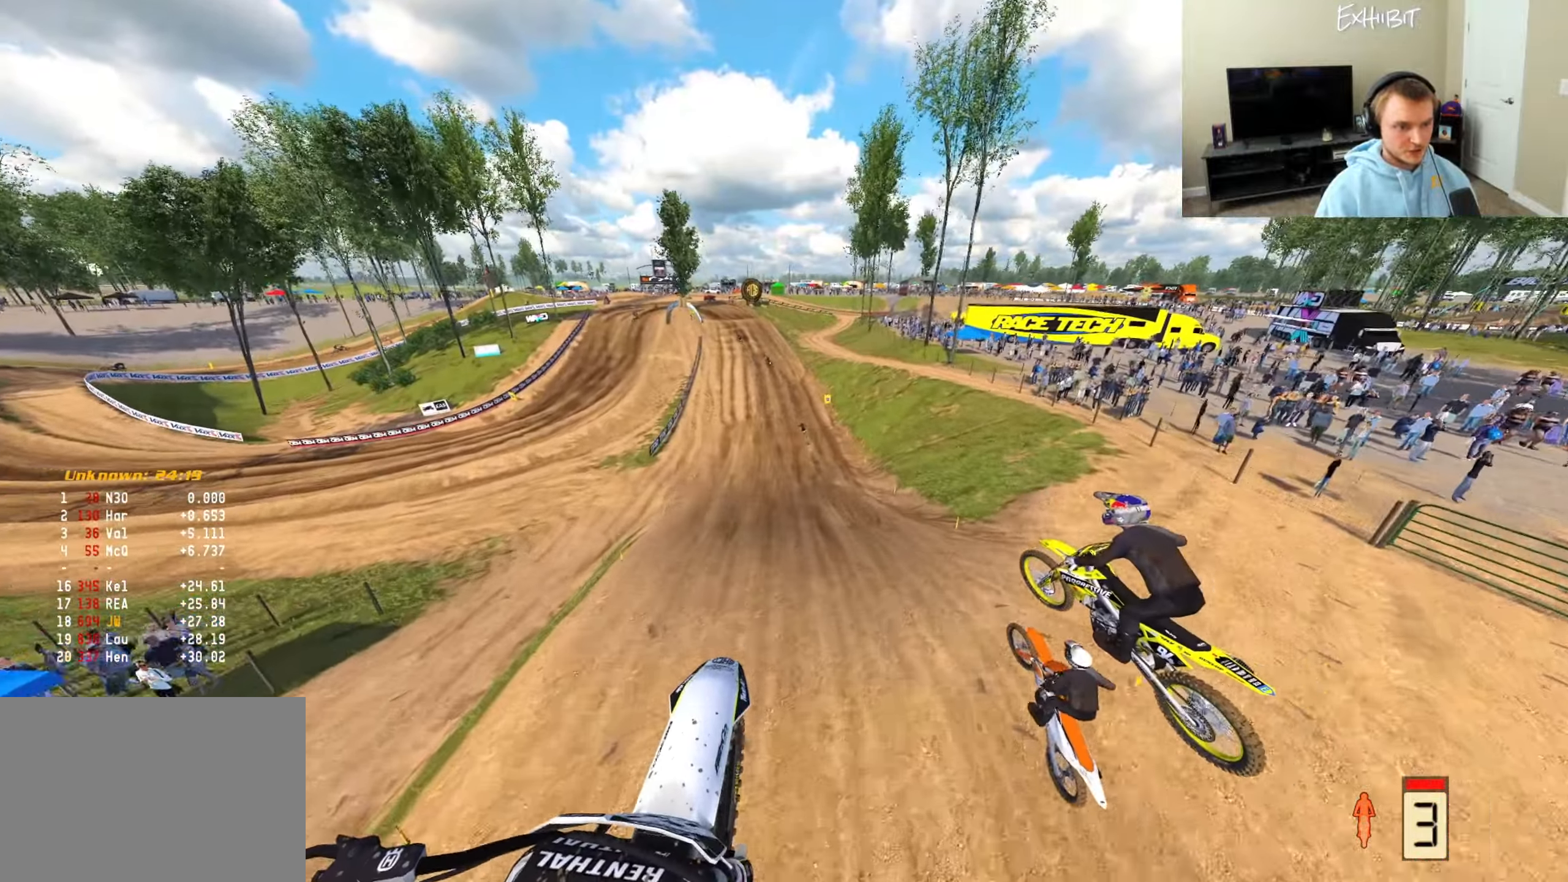
{"buttons": ["R2"], "left_stick": "center", "right_stick": "center", "events": [[100, "left_stick", "left"], [200, "right_stick", "up"], [450, "left_stick", "center"], [450, "right_stick", "center"]]}
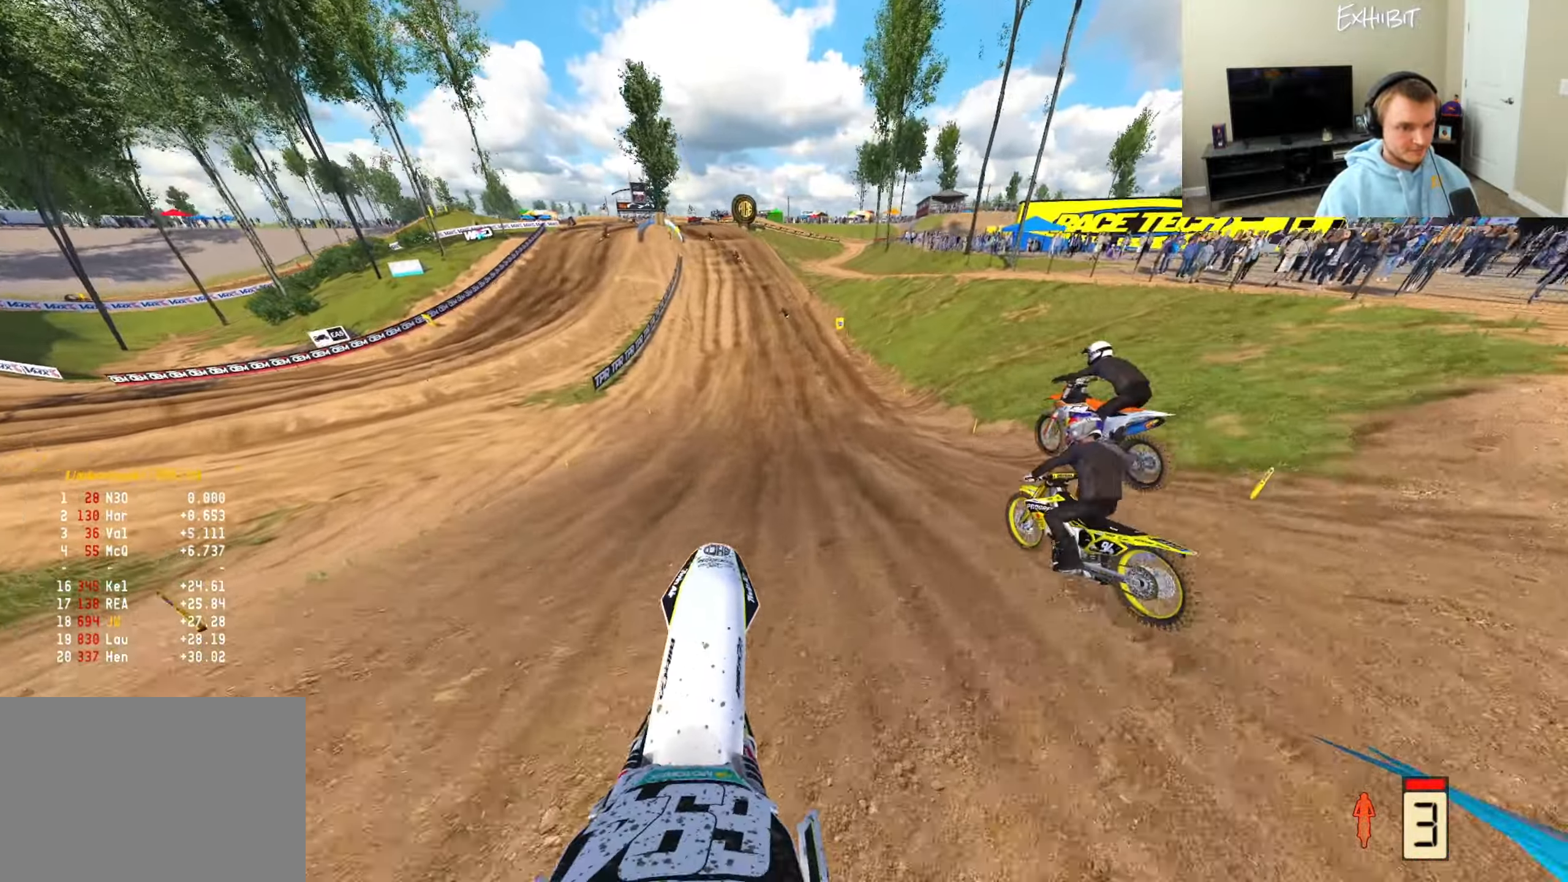
{"buttons": ["R2"], "left_stick": "left", "right_stick": "down-right", "events": [[183, "right_stick", "left"], [333, "left_stick", "left"], [367, "right_stick", "center"], [417, "right_stick", "down-right"]]}
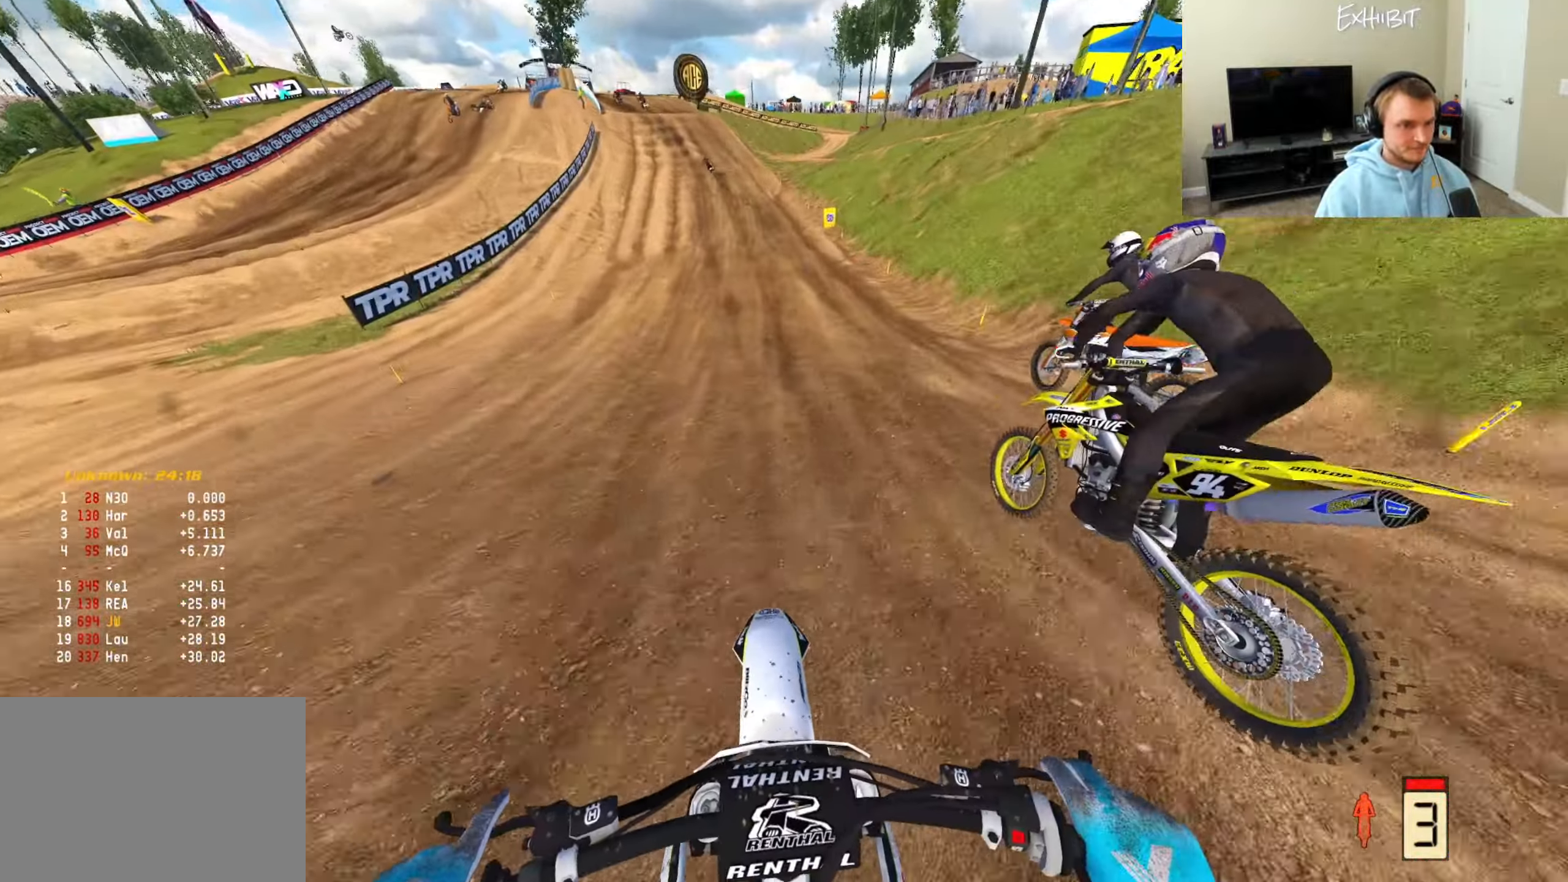
{"buttons": [], "left_stick": "center", "right_stick": "down-right", "events": [[150, "left_stick", "center"], [467, "R2", "up"]]}
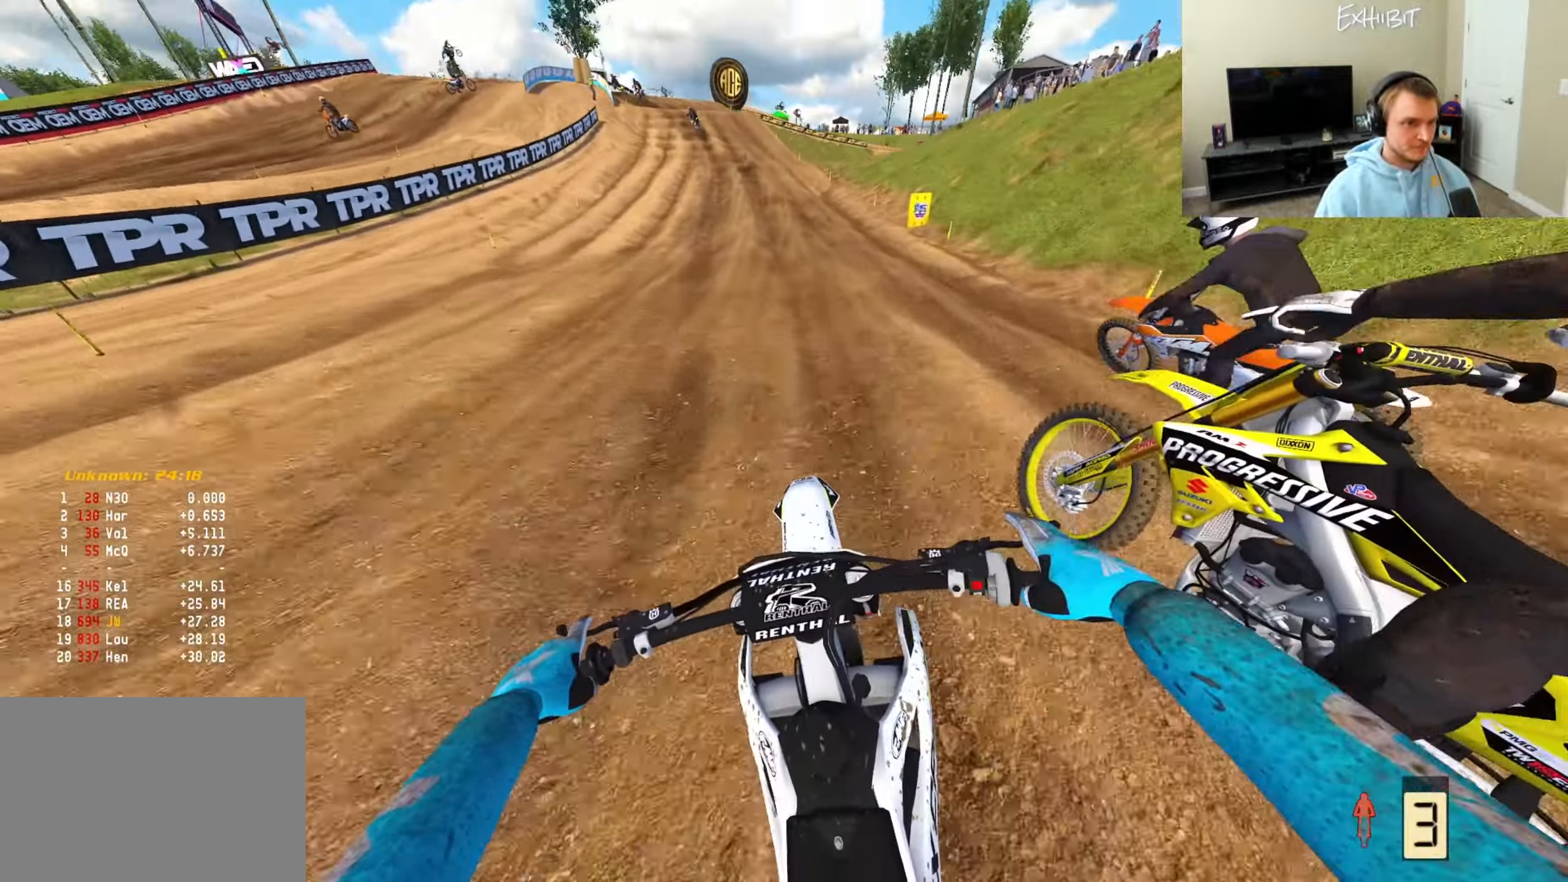
{"buttons": ["CROSS"], "left_stick": "center", "right_stick": "down", "events": [[100, "left_stick", "left"], [383, "CROSS", "down"], [417, "left_stick", "center"], [500, "right_stick", "down"]]}
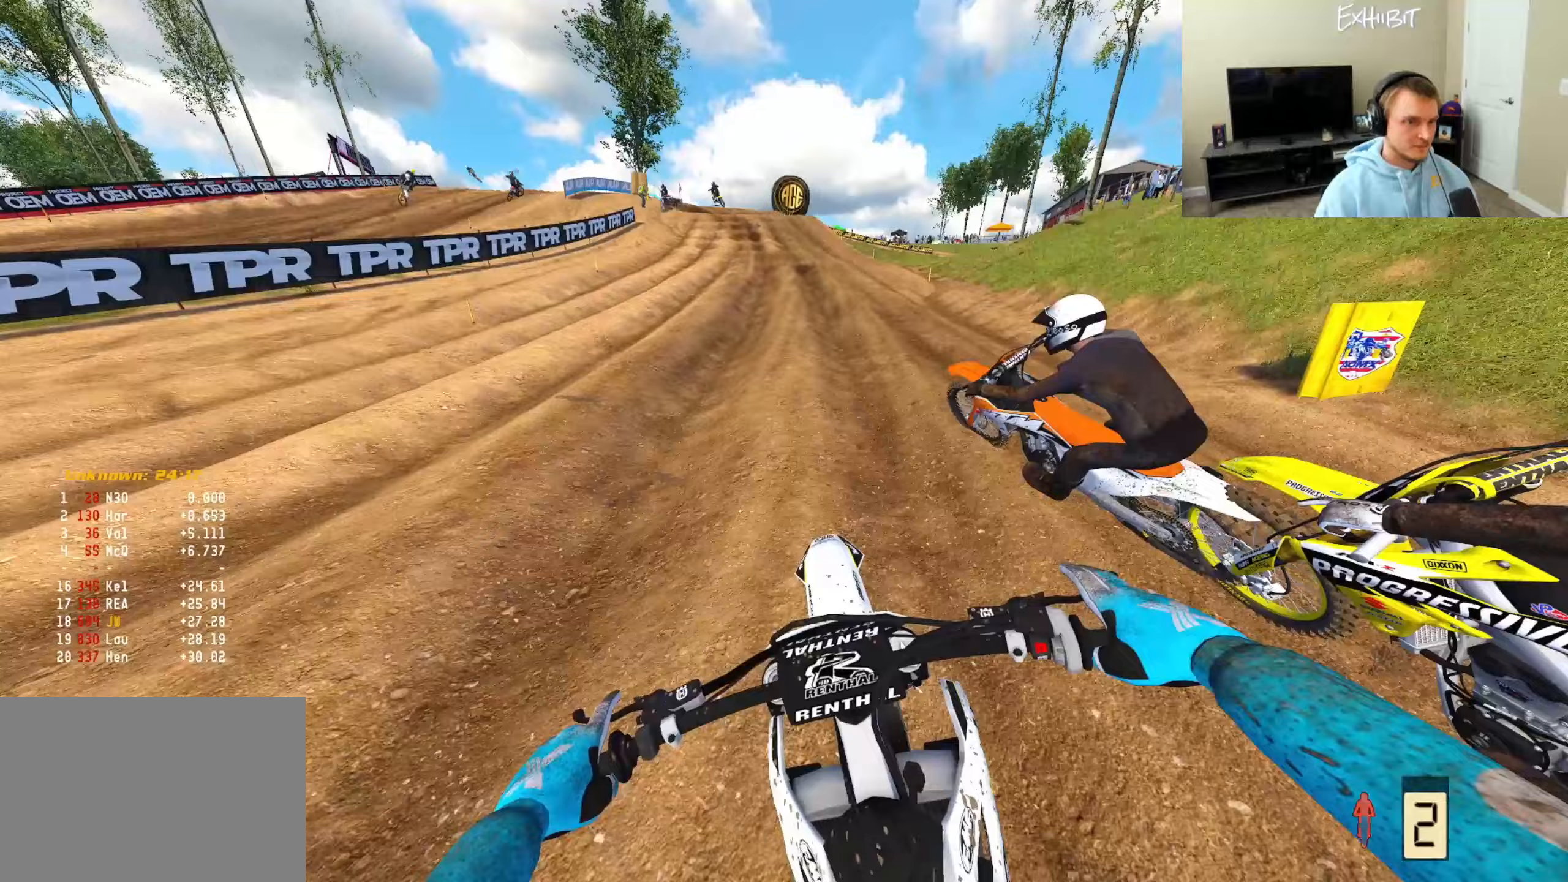
{"buttons": [], "left_stick": "center", "right_stick": "down-left", "events": [[17, "CROSS", "up"], [200, "right_stick", "down-left"], [350, "R2", "down"], [500, "R2", "up"]]}
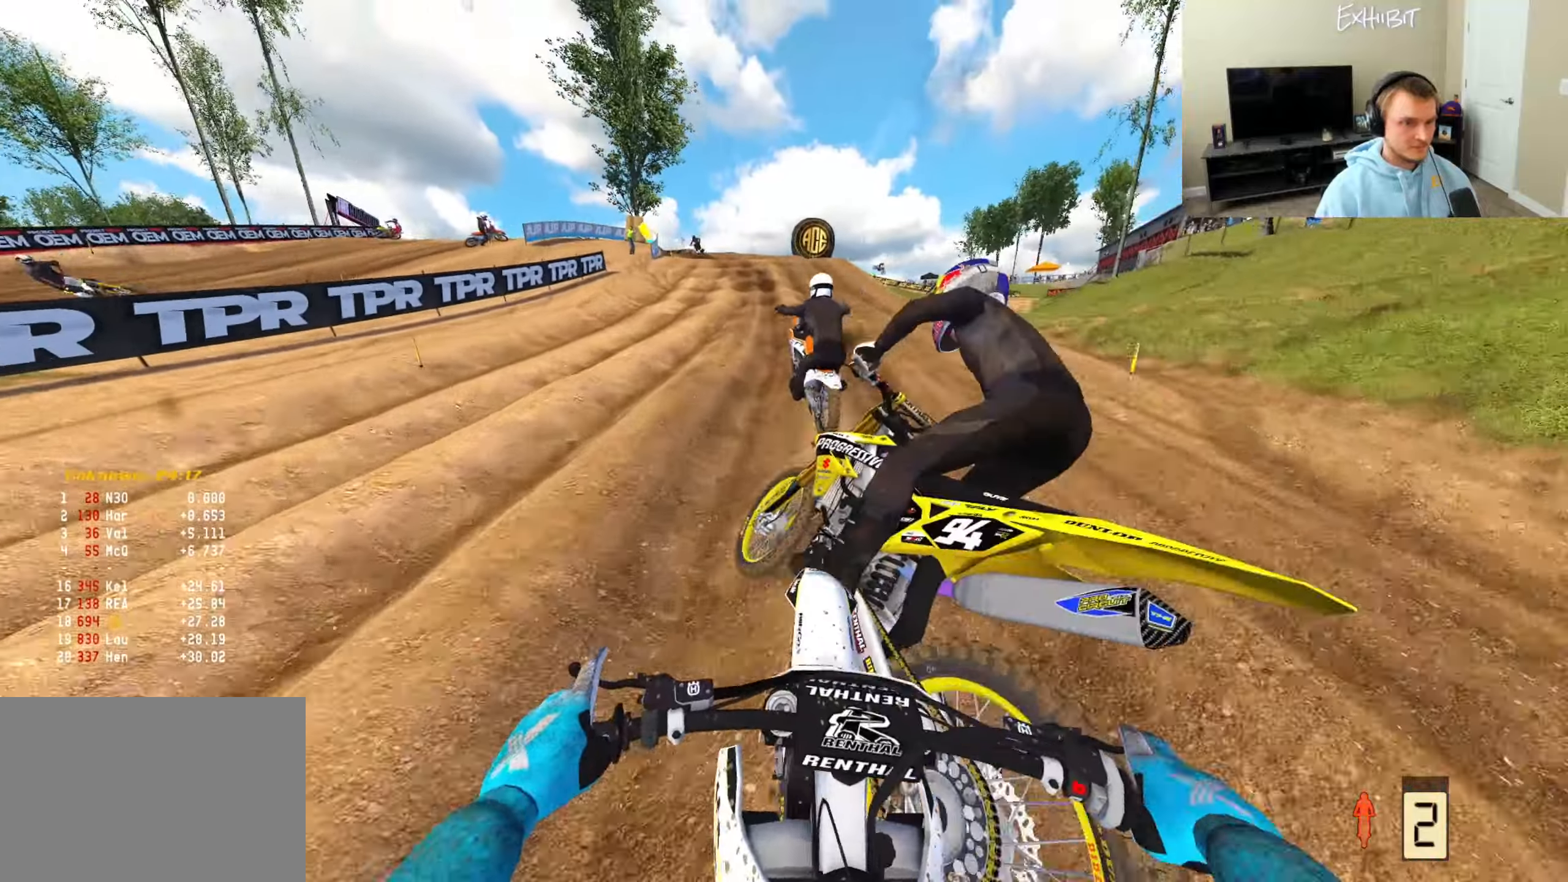
{"buttons": [], "left_stick": "center", "right_stick": "up-left", "events": [[250, "left_stick", "left"], [333, "left_stick", "center"], [350, "R2", "down"], [383, "right_stick", "up-left"], [483, "R2", "up"]]}